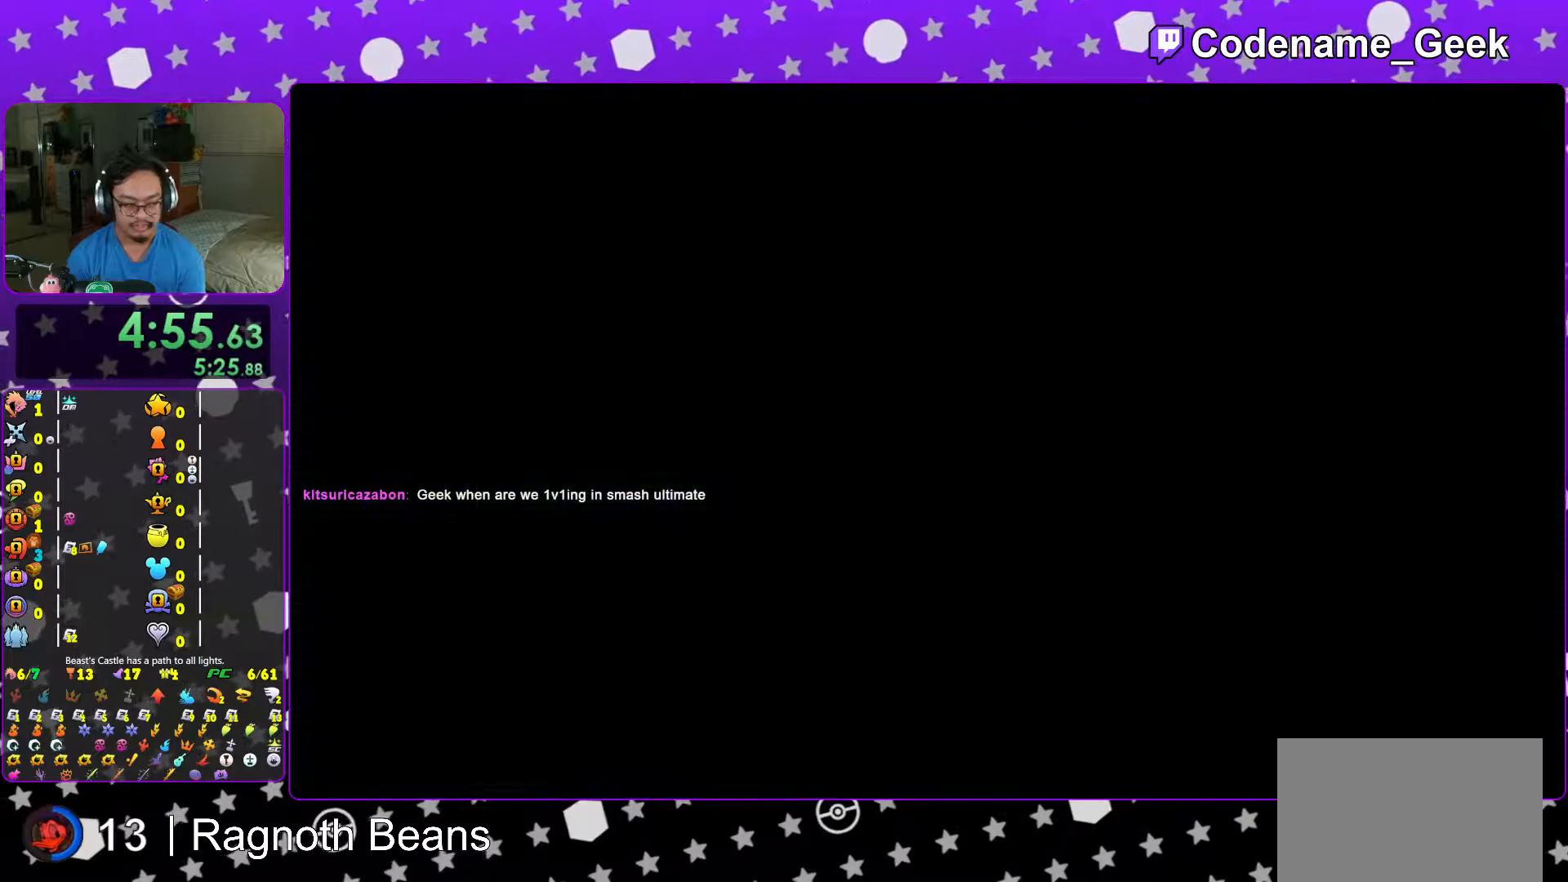
Gameplay with a controller (Nintendo layout); each line is a JSON object with the inputs held at the frame after it. "events" lists button and stick changes between this image and that frame as [ms after this image, input, new state], when the widget could be followed in between. Not read: L3 R3.
{"buttons": [], "left_stick": "down", "right_stick": "center", "events": [[117, "Y", "up"], [167, "Y", "down"], [283, "Y", "up"], [367, "Y", "down"], [467, "Y", "up"]]}
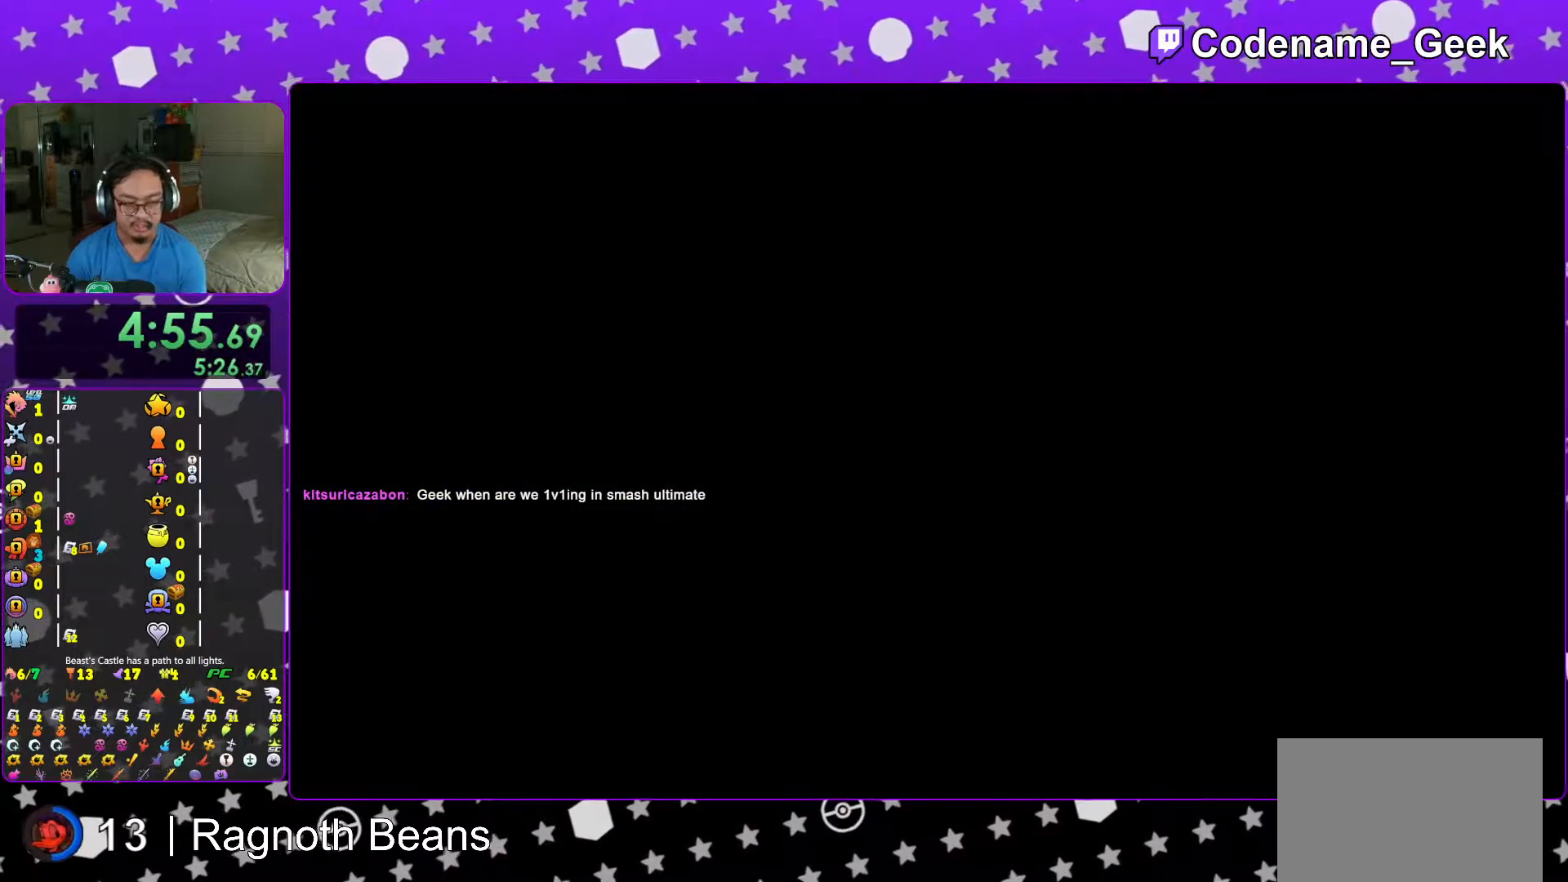
{"buttons": [], "left_stick": "down", "right_stick": "center", "events": [[67, "Y", "down"], [117, "Y", "up"], [233, "Y", "down"], [317, "Y", "up"], [417, "Y", "down"], [483, "Y", "up"]]}
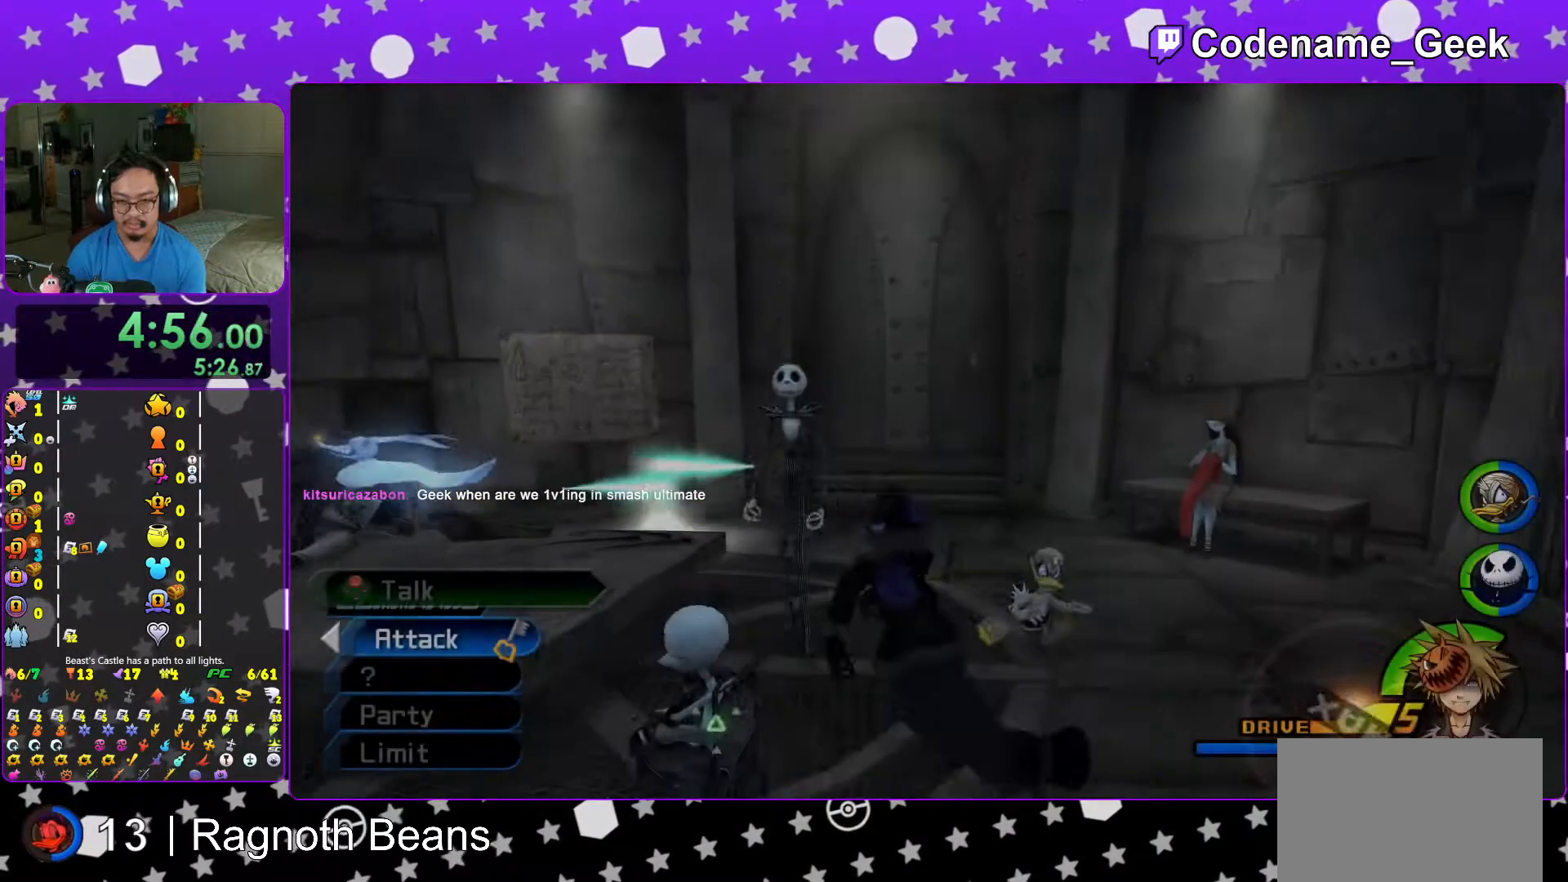
{"buttons": [], "left_stick": "down", "right_stick": "center", "events": [[117, "right_stick", "down"], [183, "right_stick", "center"], [317, "right_stick", "left"], [383, "right_stick", "center"]]}
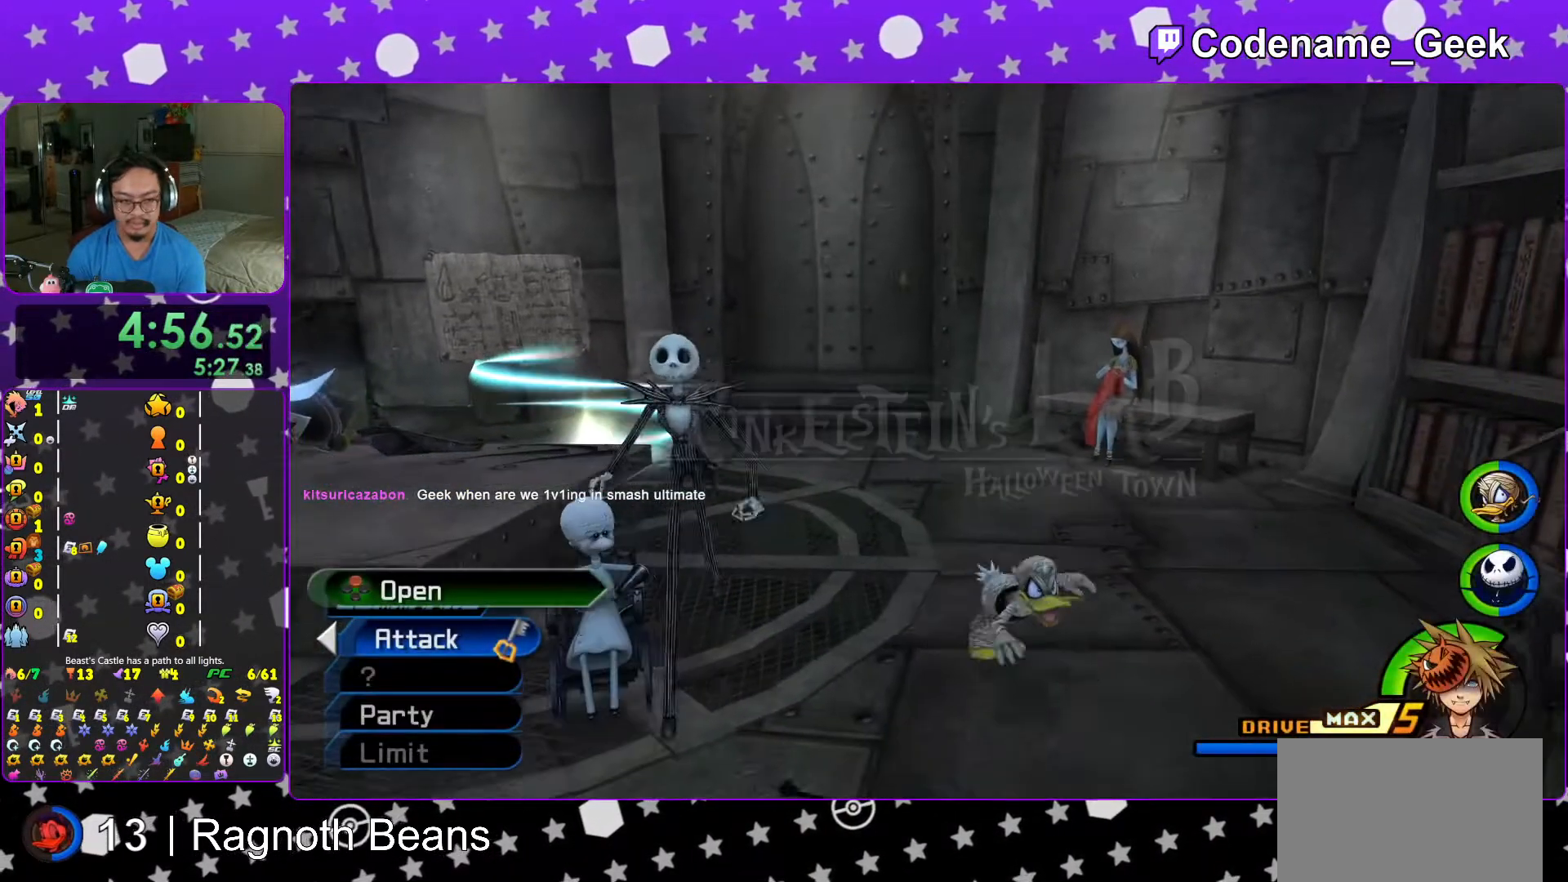
{"buttons": ["L1"], "left_stick": "center", "right_stick": "center", "events": [[17, "right_stick", "down"], [83, "right_stick", "center"], [167, "X", "down"], [267, "left_stick", "center"], [283, "X", "up"], [367, "X", "down"], [417, "L1", "down"], [467, "X", "up"]]}
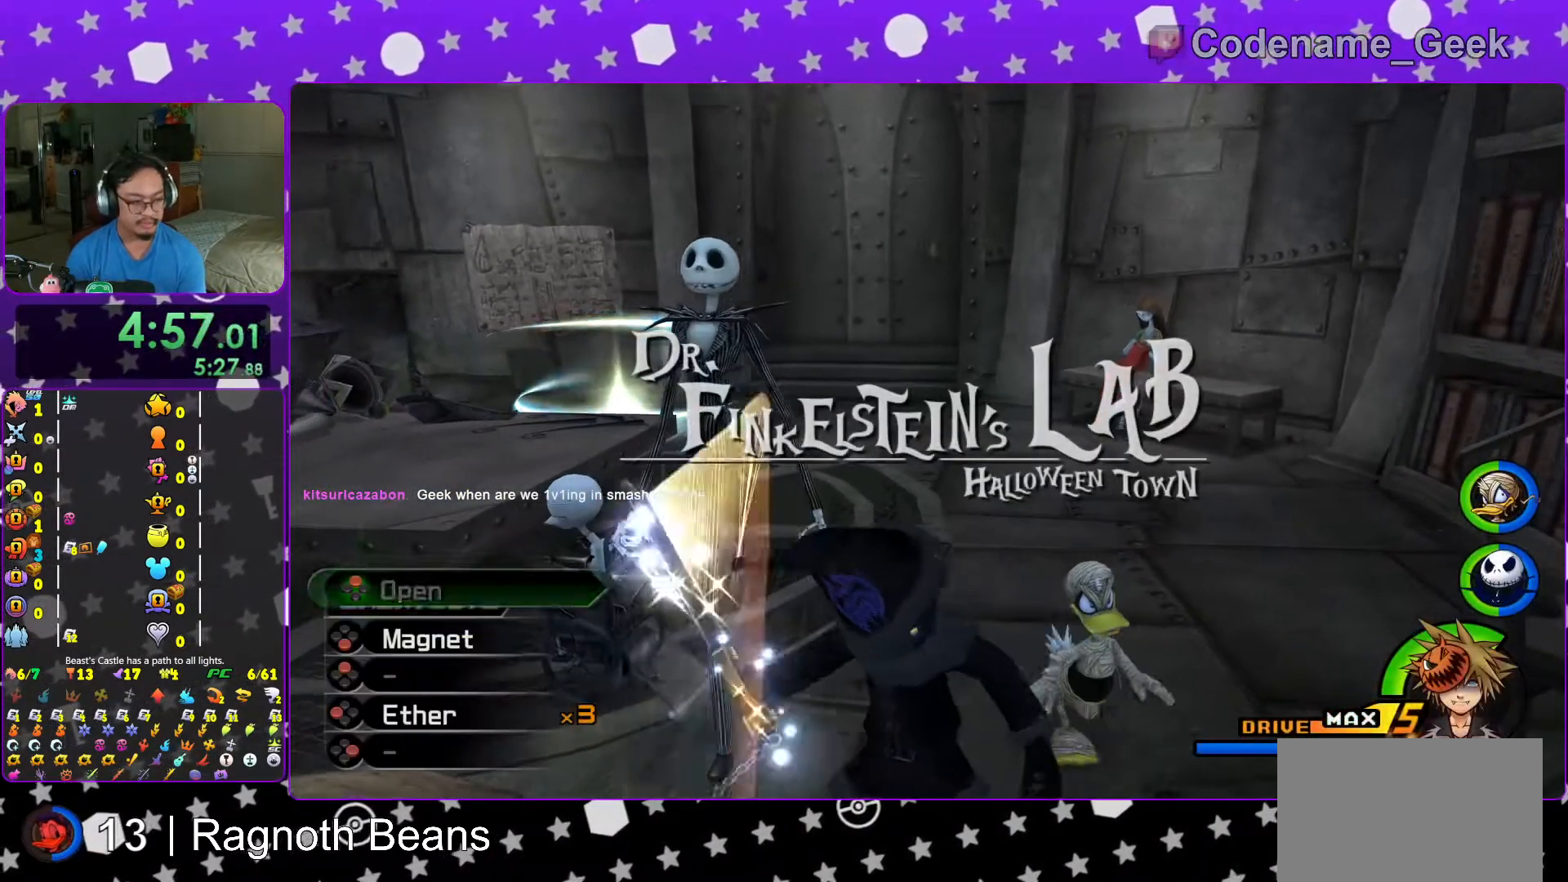
{"buttons": [], "left_stick": "up", "right_stick": "center", "events": [[17, "L1", "up"], [67, "X", "down"], [167, "L1", "down"], [167, "X", "up"], [233, "L1", "up"], [417, "L1", "down"], [483, "L1", "up"], [483, "left_stick", "up"]]}
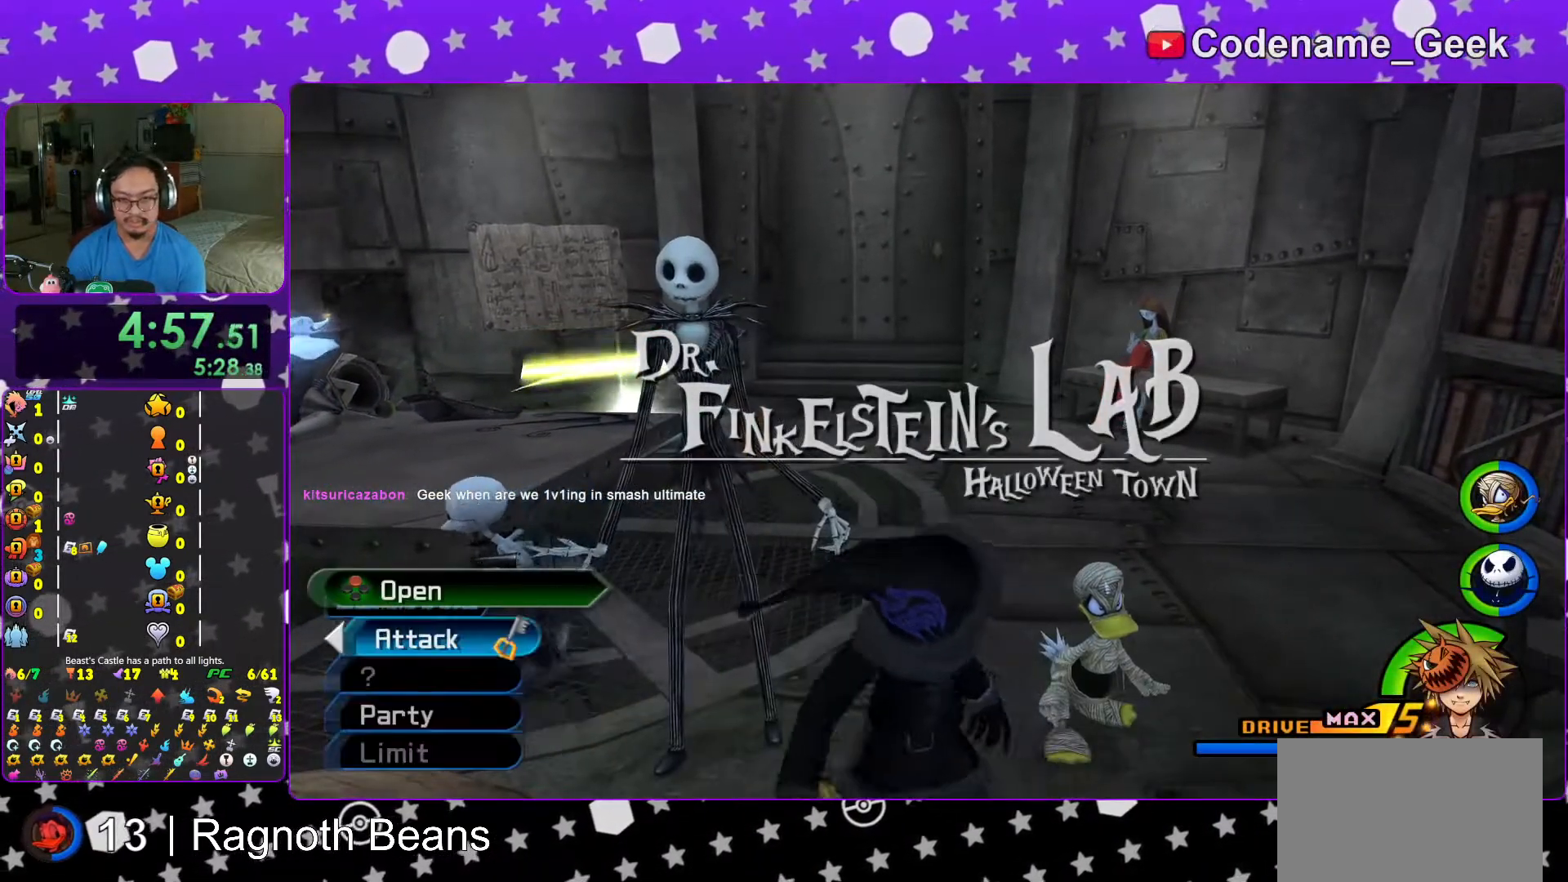
{"buttons": [], "left_stick": "up", "right_stick": "center", "events": [[117, "L1", "down"], [217, "L1", "up"], [283, "left_stick", "up-left"], [333, "B", "down"], [433, "left_stick", "up"], [483, "B", "up"]]}
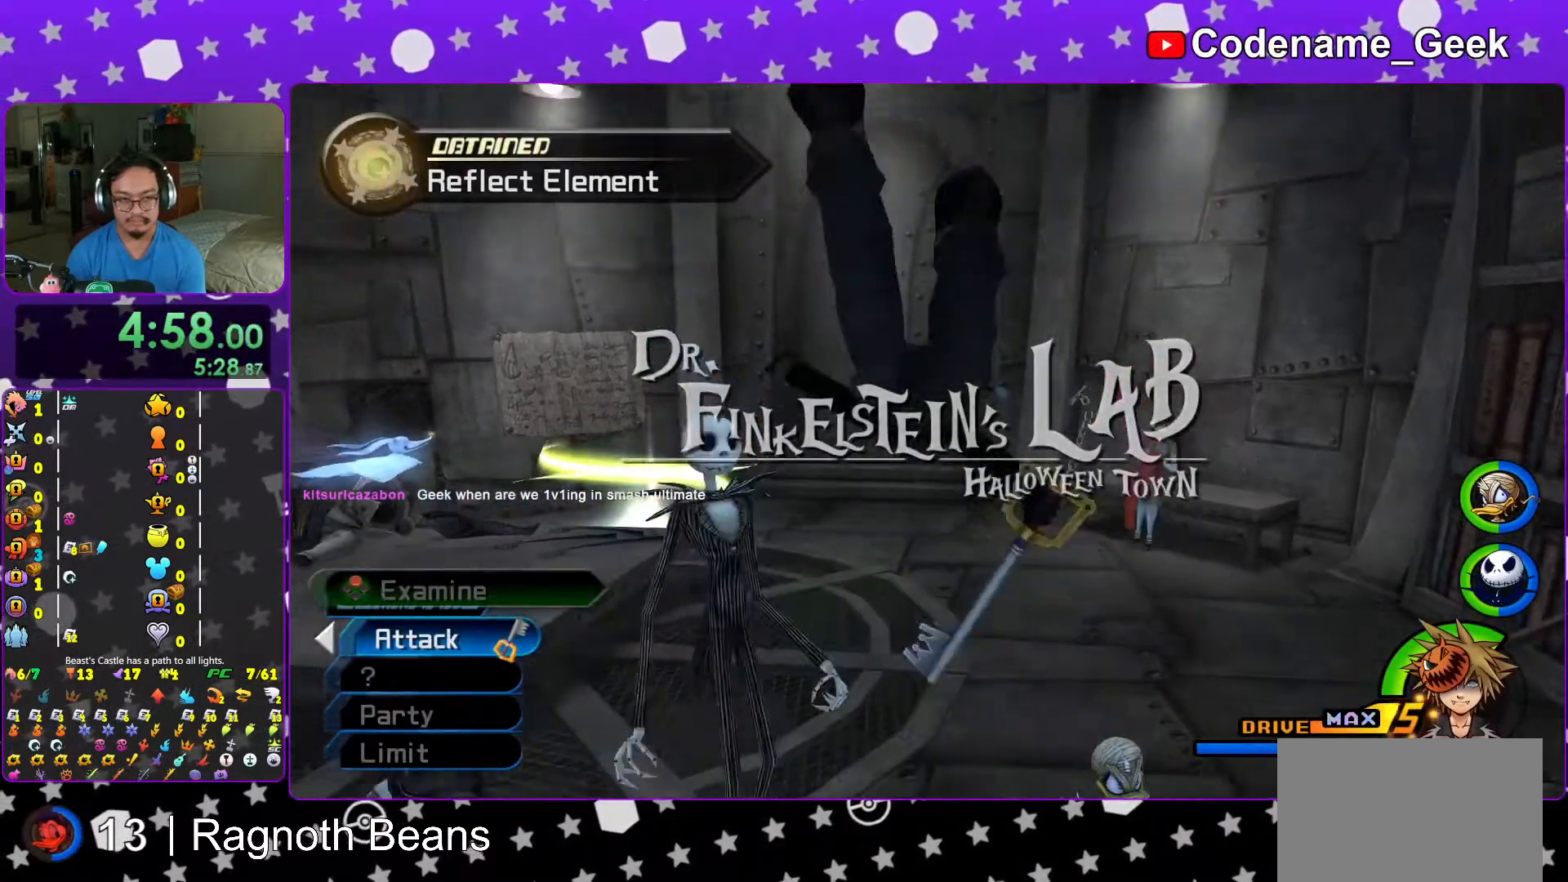
{"buttons": ["Y"], "left_stick": "up", "right_stick": "center", "events": [[33, "B", "down"], [217, "B", "up"], [267, "Y", "down"], [367, "right_stick", "up-left"], [417, "right_stick", "center"]]}
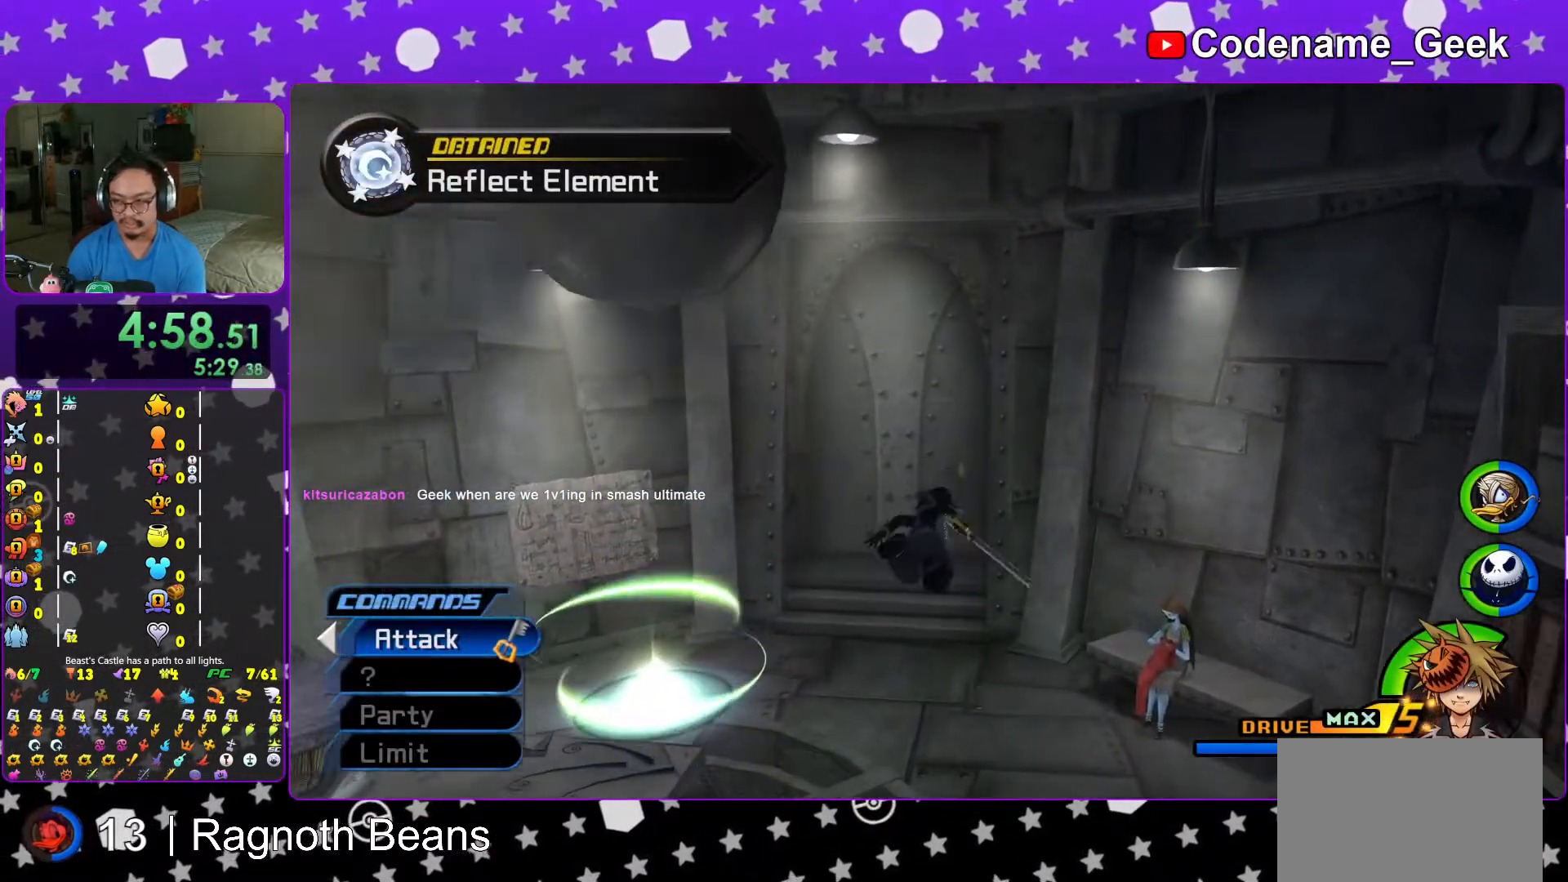
{"buttons": ["Y"], "left_stick": "up", "right_stick": "center", "events": [[67, "L1", "down"], [217, "L1", "up"]]}
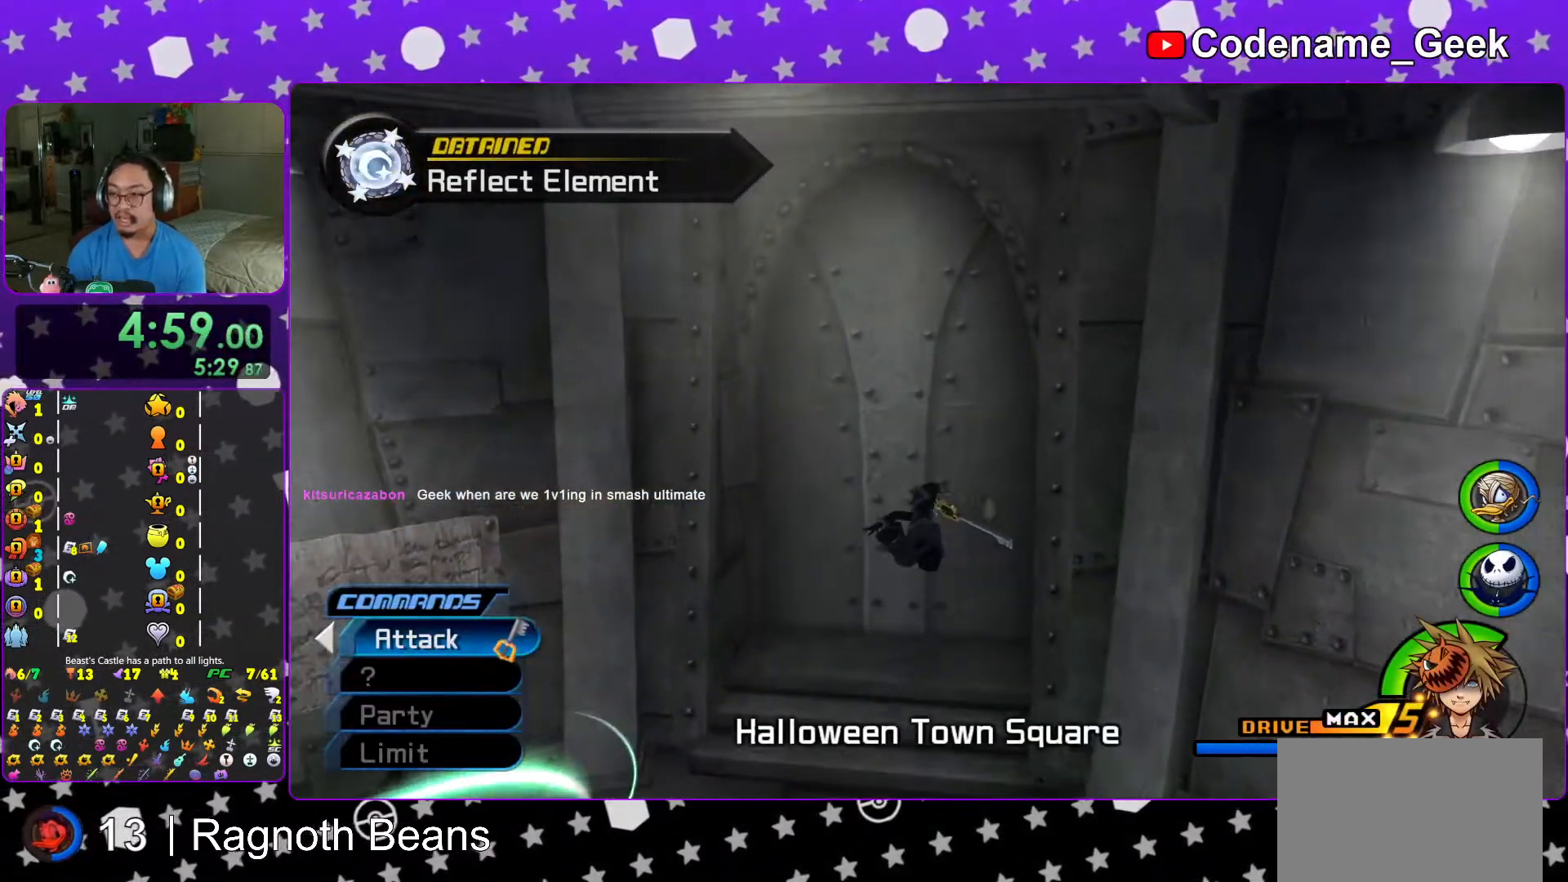
{"buttons": ["B"], "left_stick": "up", "right_stick": "center", "events": [[333, "Y", "up"], [467, "B", "down"]]}
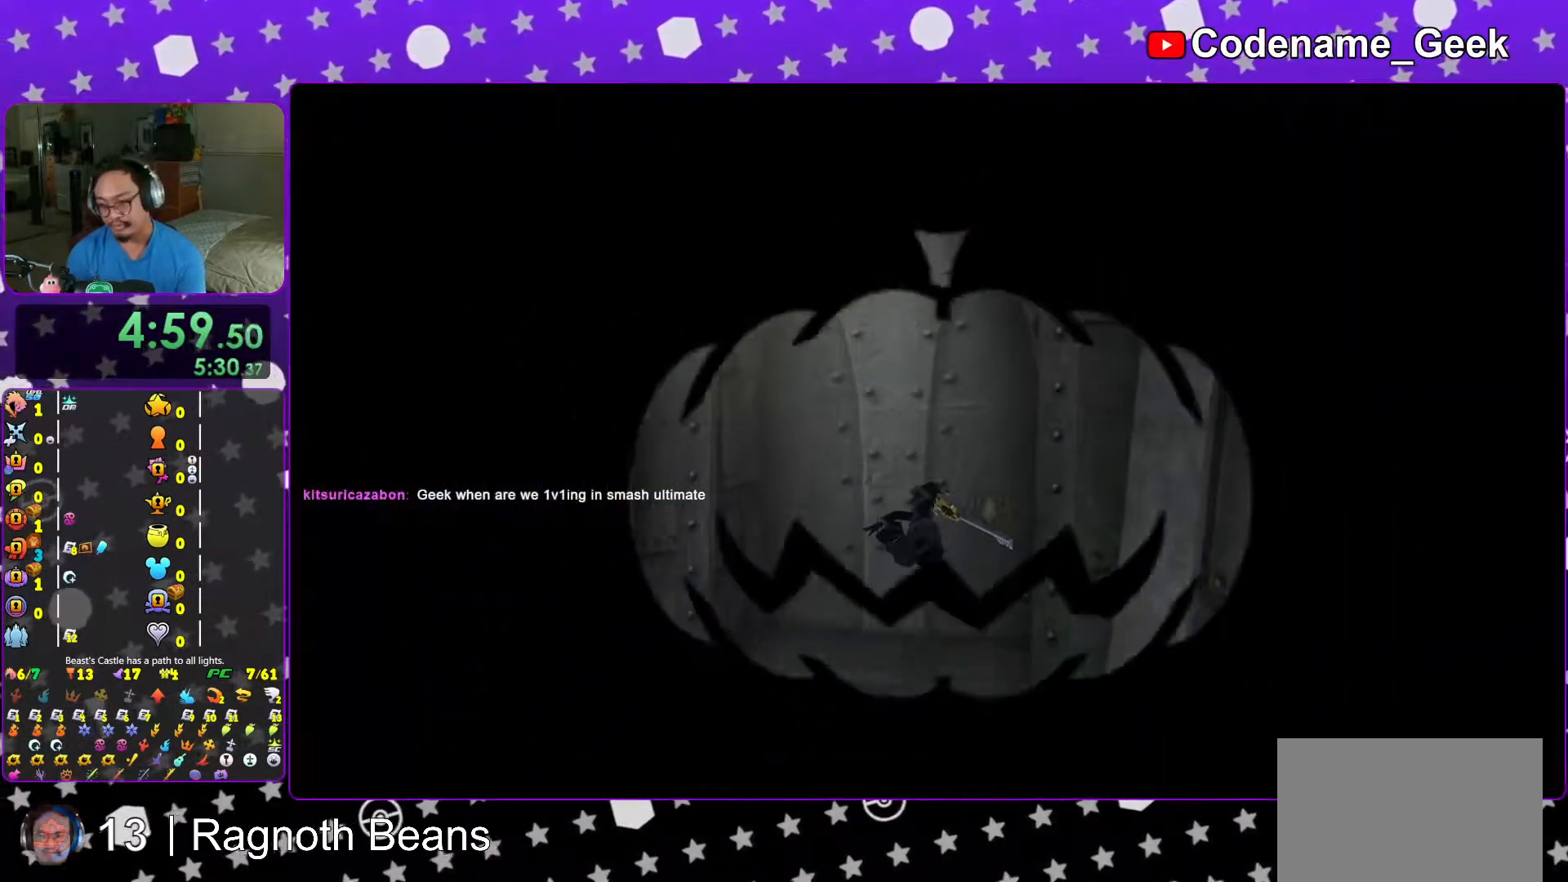
{"buttons": ["B"], "left_stick": "up", "right_stick": "center", "events": [[67, "B", "up"], [167, "B", "down"], [233, "B", "up"], [317, "B", "down"], [417, "B", "up"], [483, "B", "down"]]}
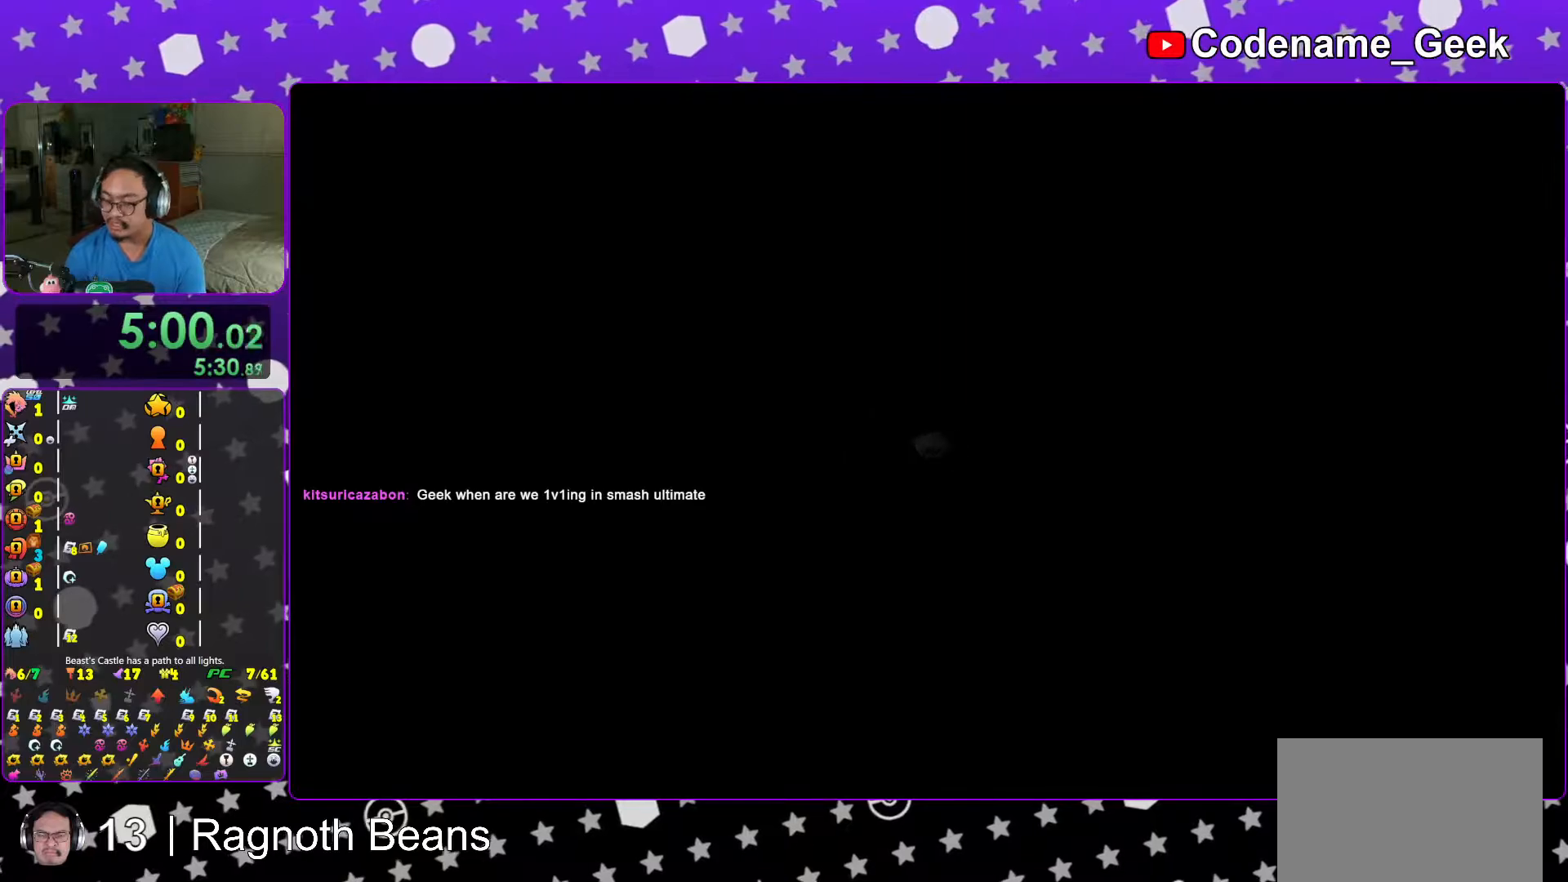
{"buttons": [], "left_stick": "center", "right_stick": "center", "events": [[117, "B", "up"], [167, "B", "down"], [267, "B", "up"], [333, "B", "down"], [433, "B", "up"], [467, "left_stick", "center"]]}
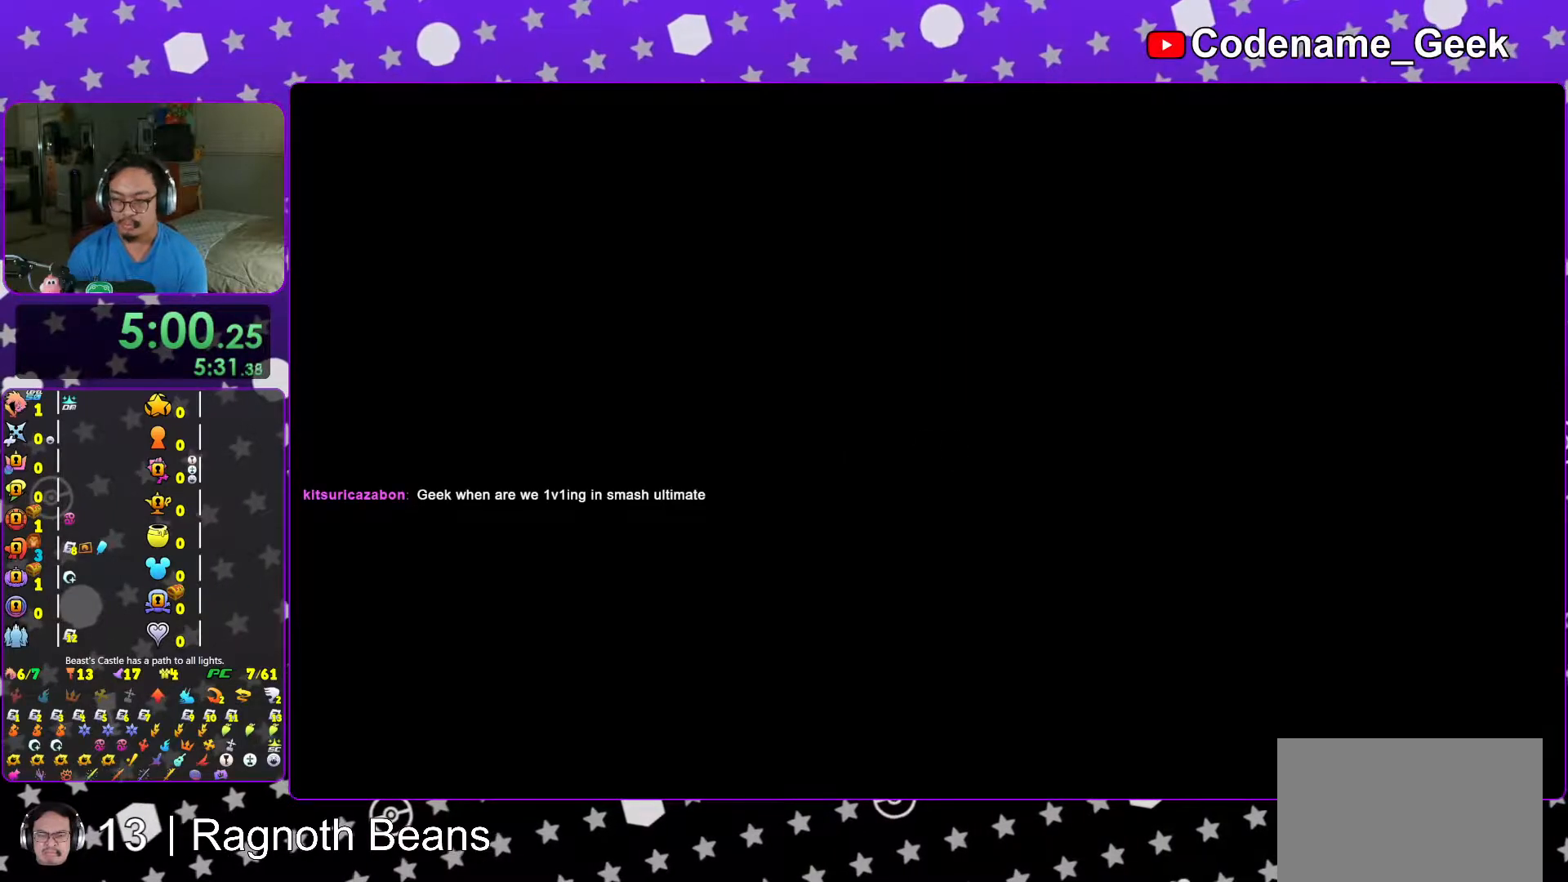
{"buttons": [], "left_stick": "center", "right_stick": "center", "events": [[17, "B", "down"], [83, "B", "up"], [183, "B", "down"], [267, "B", "up"], [367, "B", "down"], [433, "B", "up"]]}
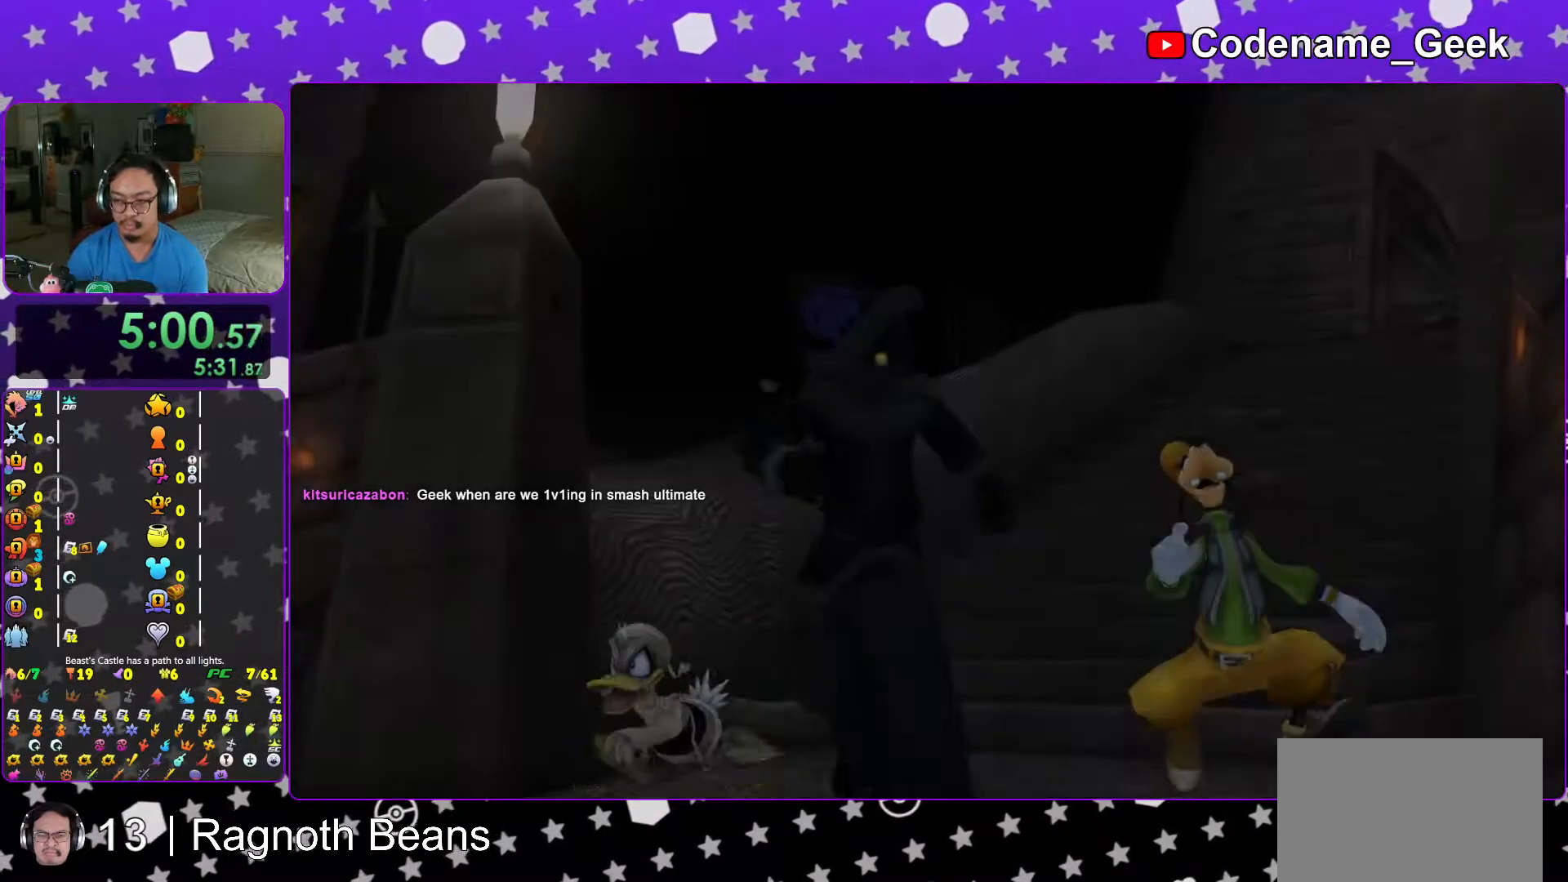
{"buttons": [], "left_stick": "center", "right_stick": "center", "events": [[17, "B", "down"], [83, "B", "up"], [133, "B", "down"], [267, "B", "up"], [367, "B", "down"], [467, "B", "up"]]}
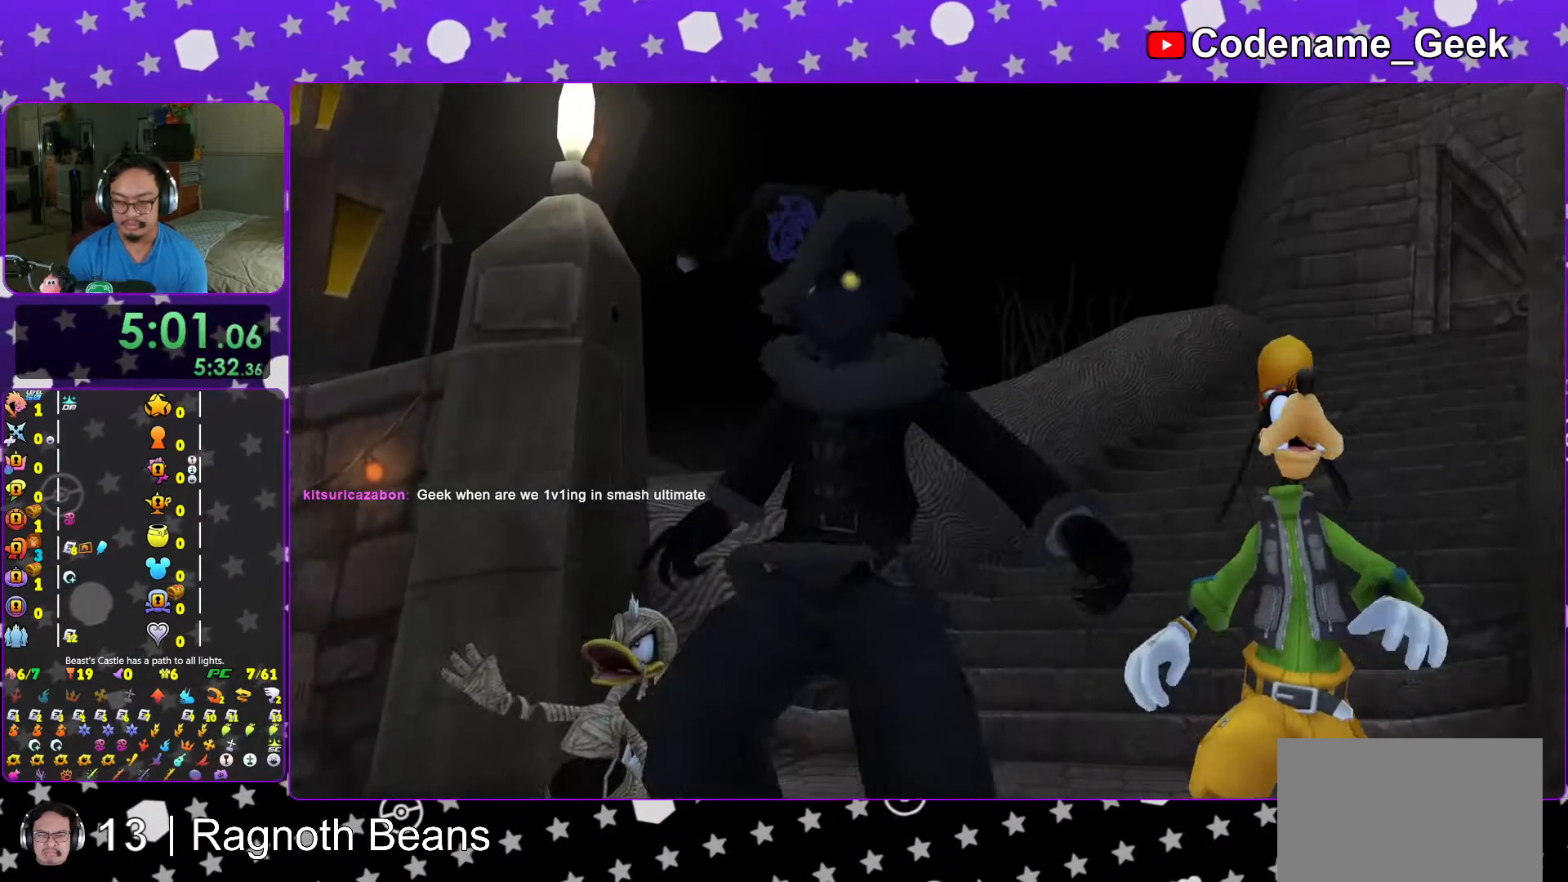
{"buttons": ["A", "B"], "left_stick": "center", "right_stick": "center", "events": [[17, "START", "down"], [167, "START", "up"], [217, "DPAD_DOWN", "down"], [267, "A", "down"], [317, "DPAD_DOWN", "up"], [333, "B", "down"], [417, "B", "up"], [467, "B", "down"]]}
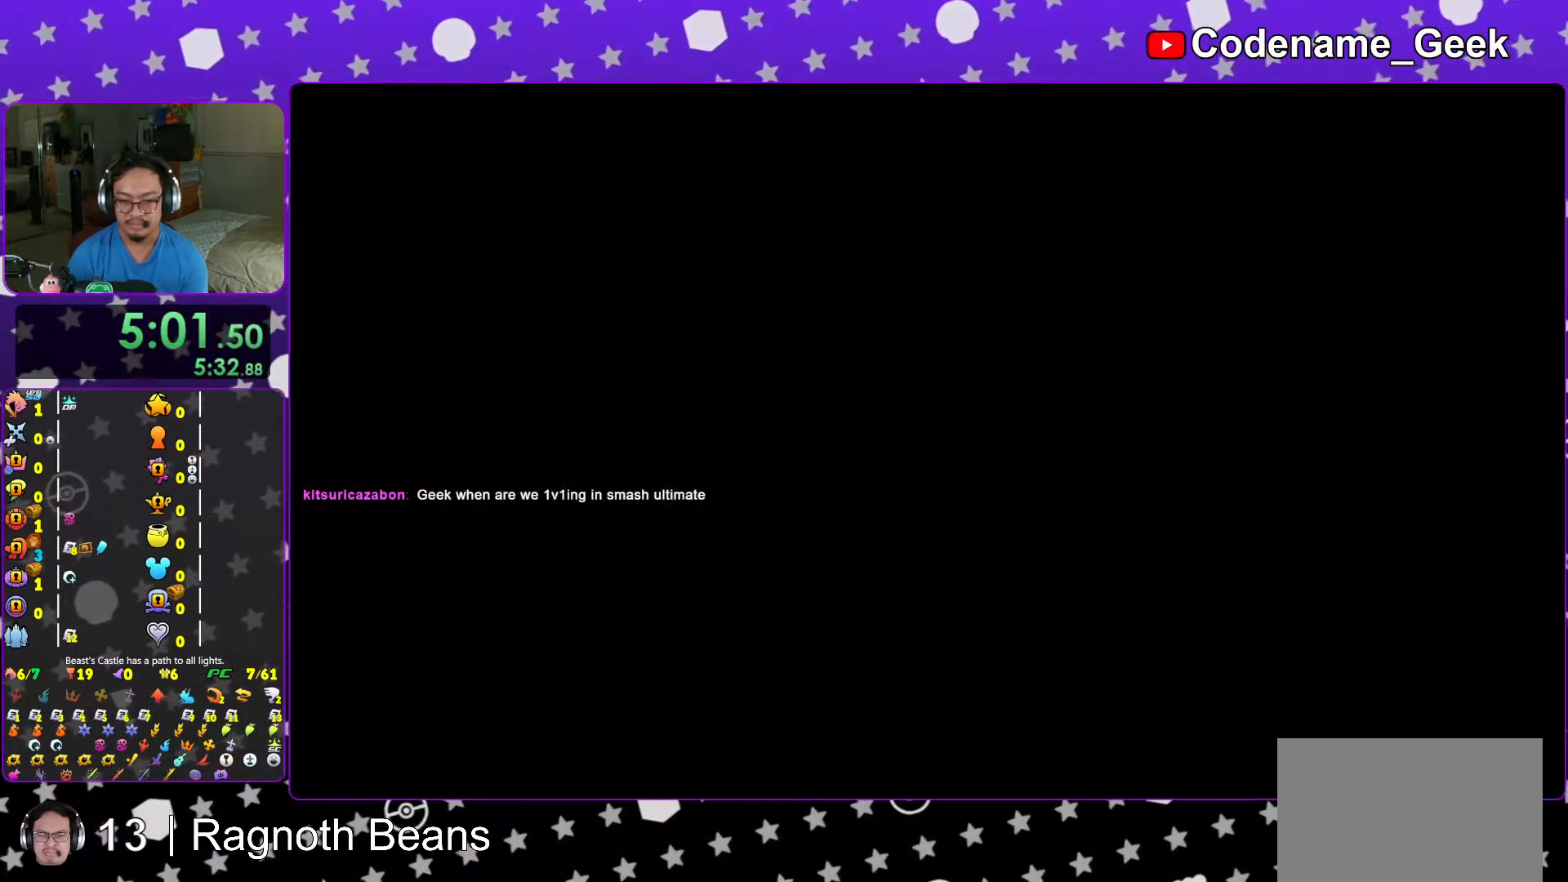
{"buttons": ["A"], "left_stick": "center", "right_stick": "center", "events": [[17, "A", "up"], [83, "A", "down"], [167, "B", "up"], [267, "A", "up"], [267, "B", "down"], [333, "B", "up"], [383, "B", "down"], [467, "B", "up"], [483, "A", "down"]]}
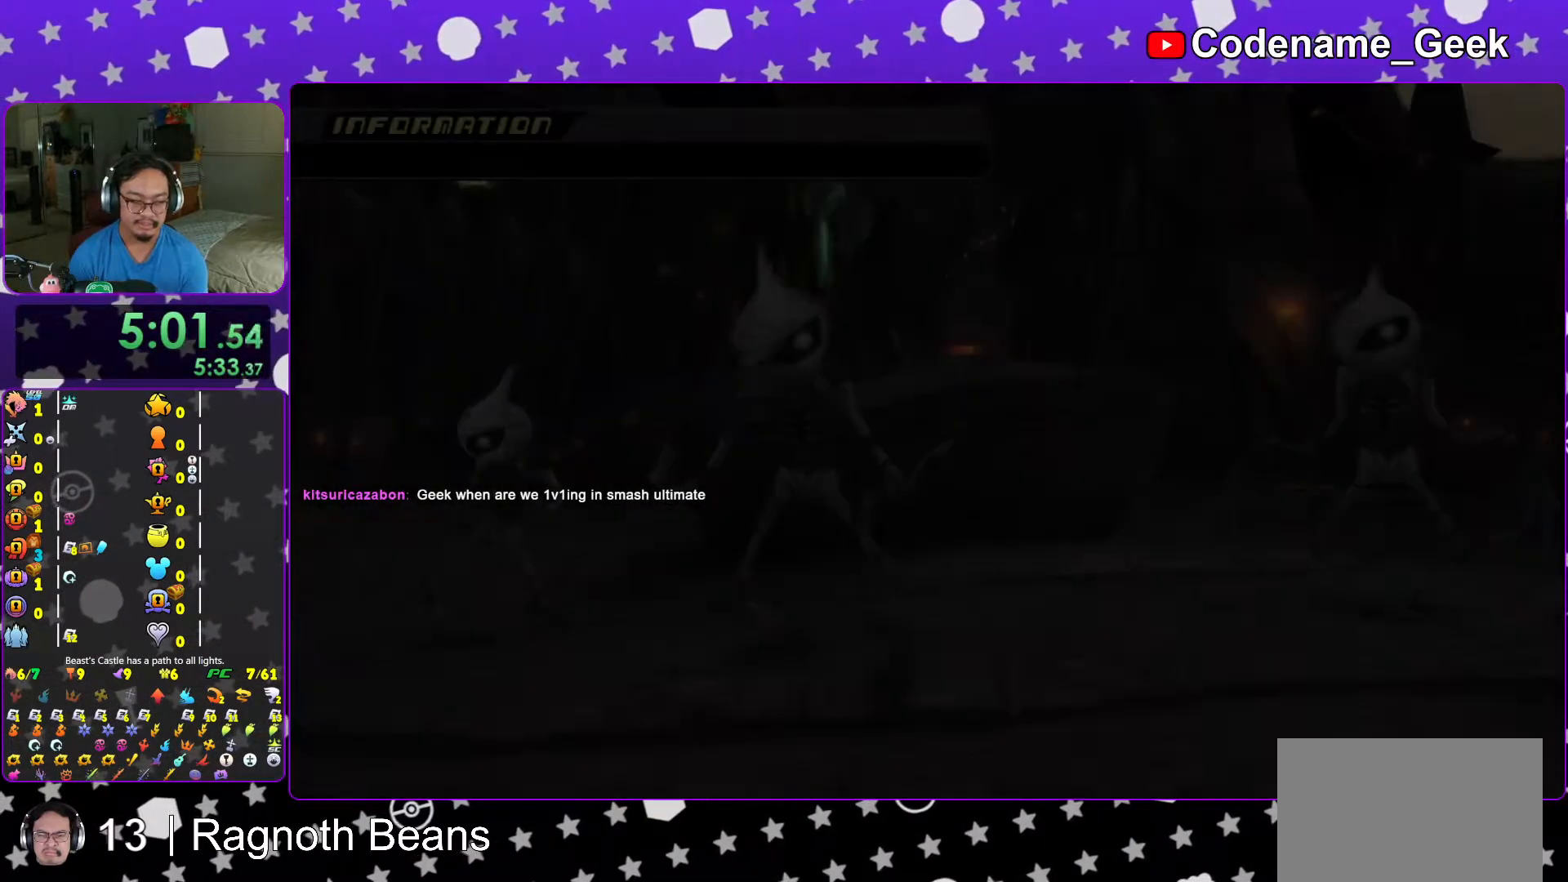
{"buttons": ["A"], "left_stick": "center", "right_stick": "center", "events": [[17, "A", "up"], [17, "B", "down"], [83, "B", "up"], [117, "A", "down"], [167, "A", "up"], [167, "B", "down"], [217, "A", "down"], [217, "B", "up"], [283, "A", "up"], [283, "B", "down"], [333, "B", "up"], [367, "A", "down"], [417, "A", "up"], [417, "B", "down"], [483, "A", "down"], [483, "B", "up"]]}
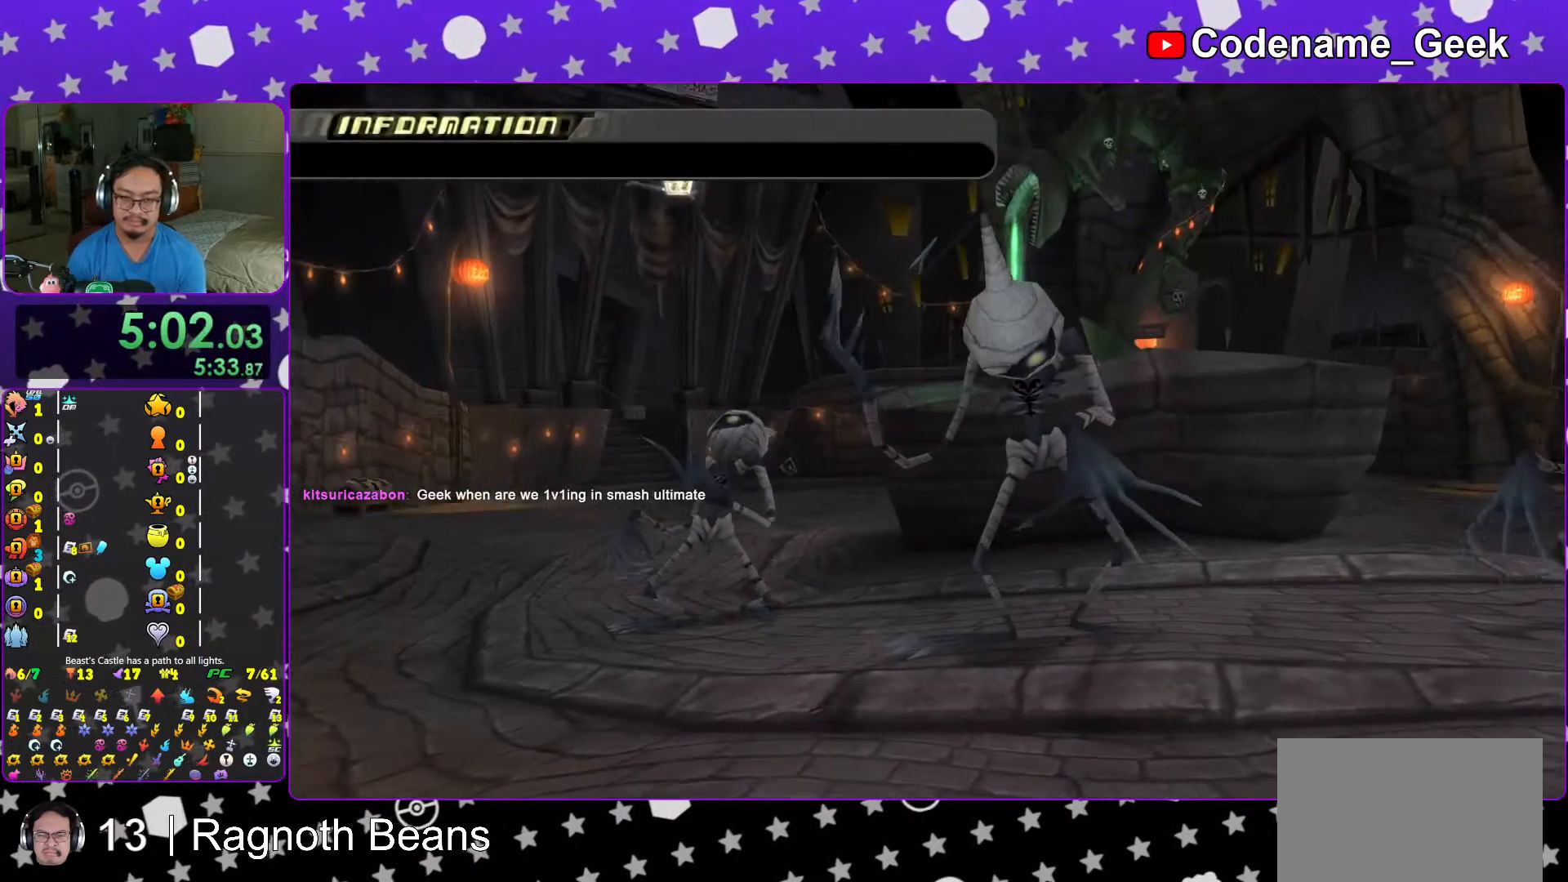
{"buttons": ["B"], "left_stick": "center", "right_stick": "center", "events": [[33, "A", "up"], [33, "B", "down"], [117, "A", "down"], [117, "B", "up"], [183, "A", "up"], [217, "B", "down"], [233, "B", "up"], [267, "A", "down"], [317, "A", "up"], [317, "B", "down"], [367, "A", "down"], [483, "A", "up"]]}
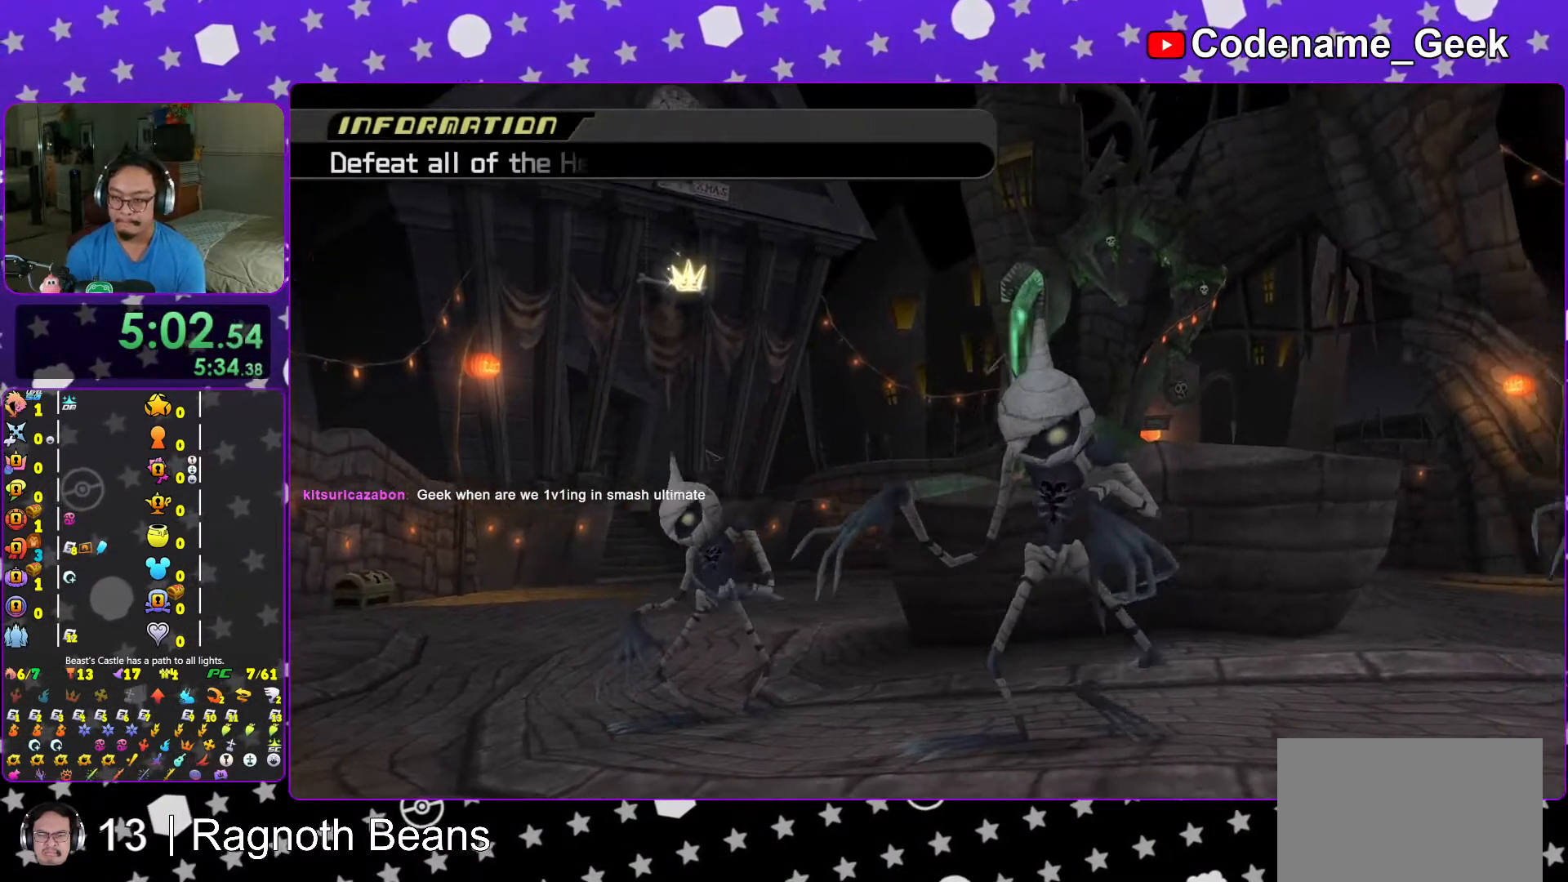
{"buttons": [], "left_stick": "center", "right_stick": "center", "events": [[17, "A", "down"], [167, "B", "up"], [267, "A", "up"]]}
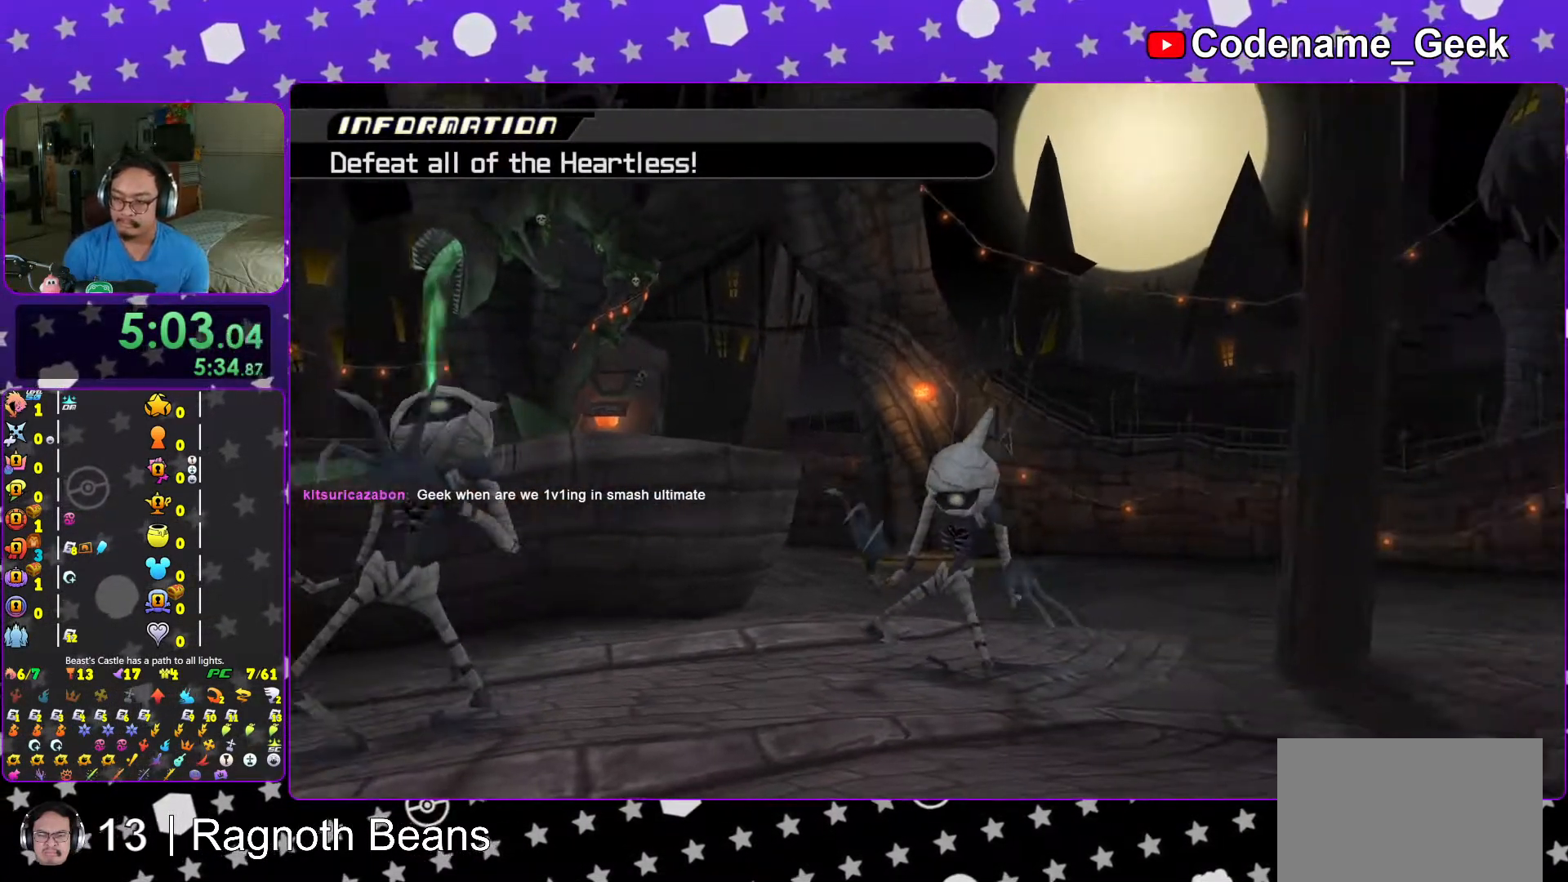
{"buttons": [], "left_stick": "center", "right_stick": "center", "events": []}
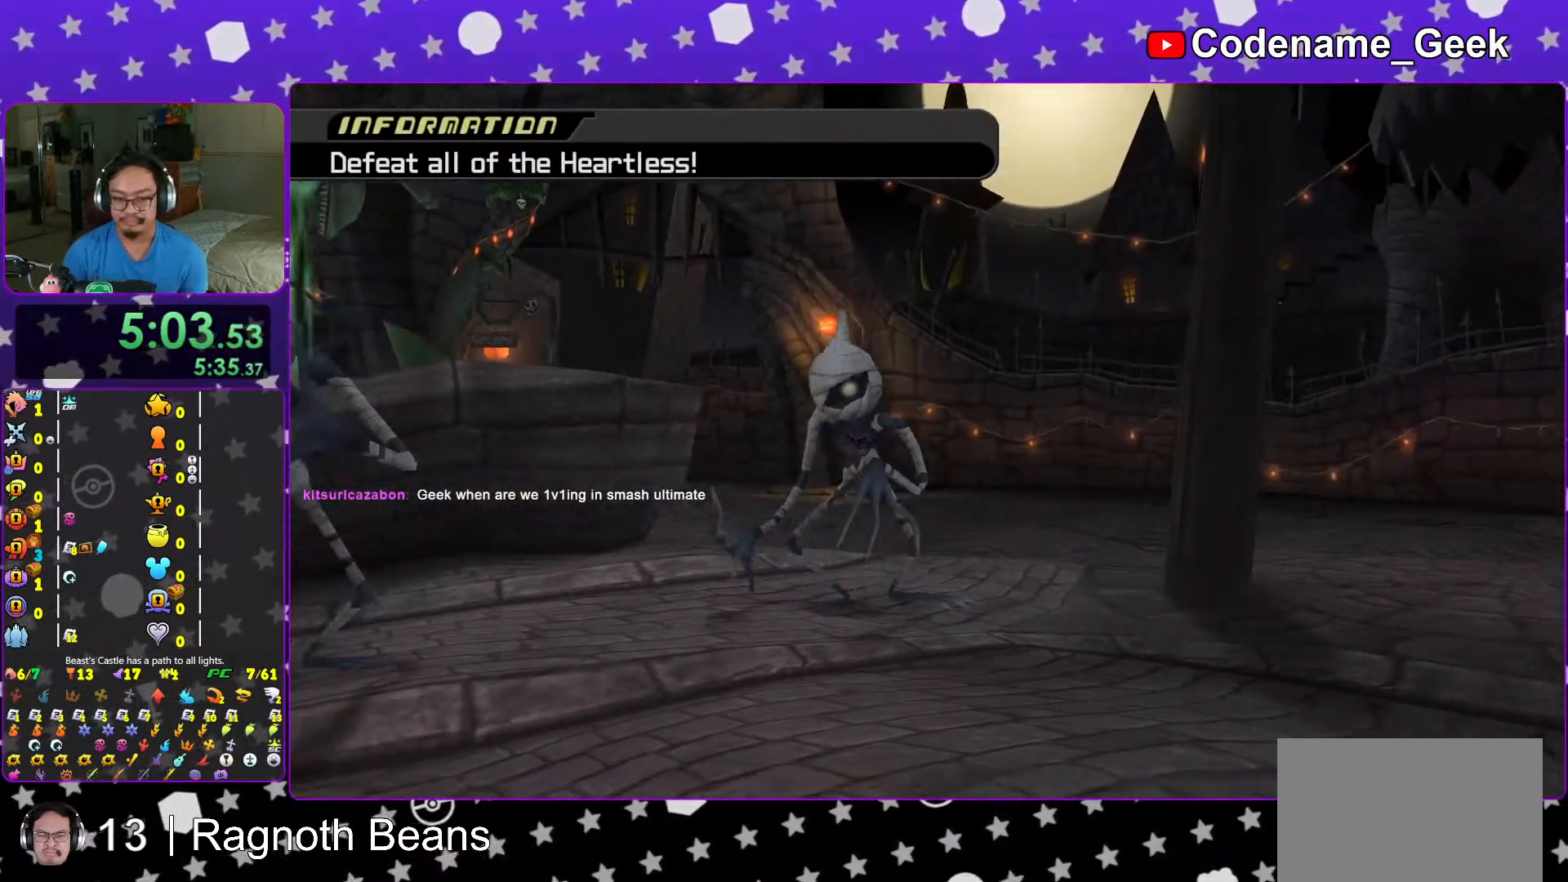
{"buttons": [], "left_stick": "up", "right_stick": "center", "events": [[133, "left_stick", "up"], [317, "L1", "down"], [367, "L1", "up"]]}
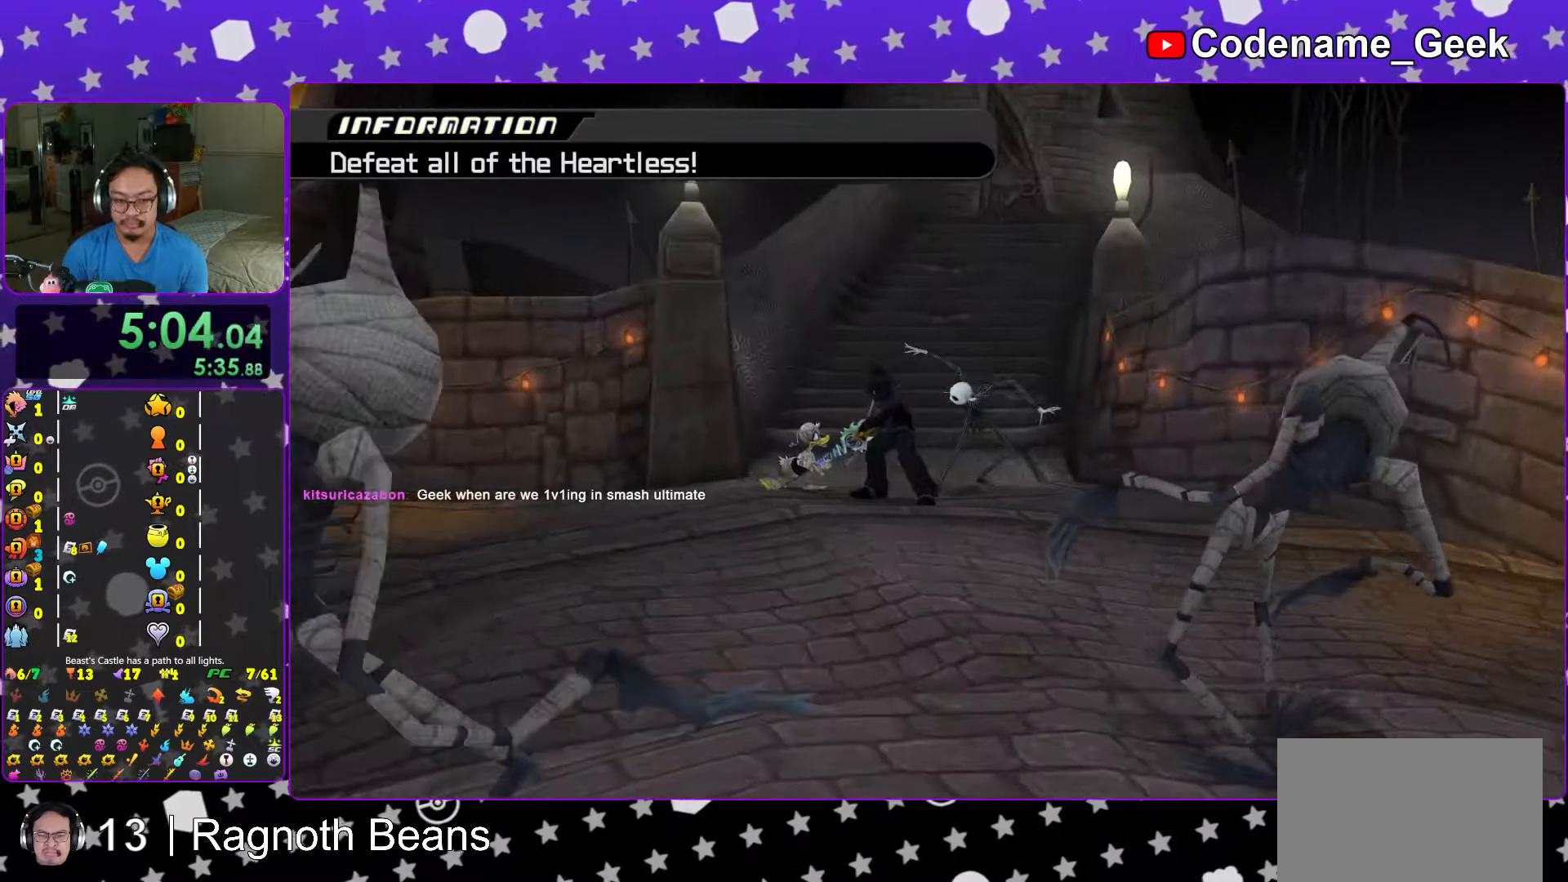
{"buttons": ["L1"], "left_stick": "up", "right_stick": "center", "events": [[17, "L1", "down"], [117, "L1", "up"], [183, "right_stick", "down"], [233, "L1", "down"], [317, "L1", "up"], [433, "L1", "down"], [467, "right_stick", "center"]]}
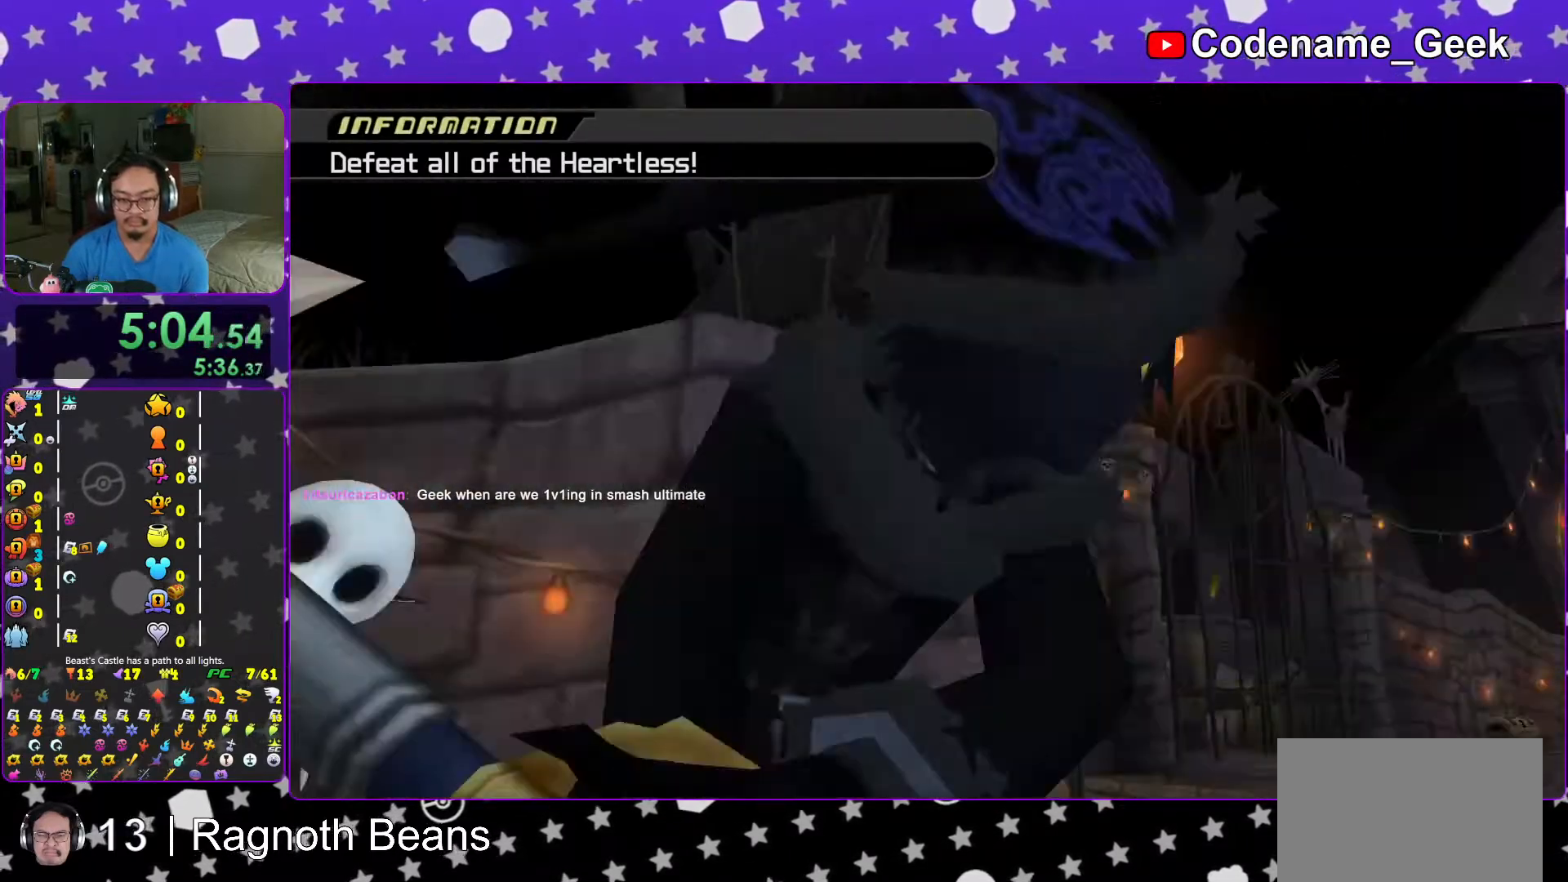
{"buttons": [], "left_stick": "up", "right_stick": "center", "events": [[33, "L1", "up"], [167, "L1", "down"], [267, "L1", "up"], [367, "L1", "down"], [467, "L1", "up"]]}
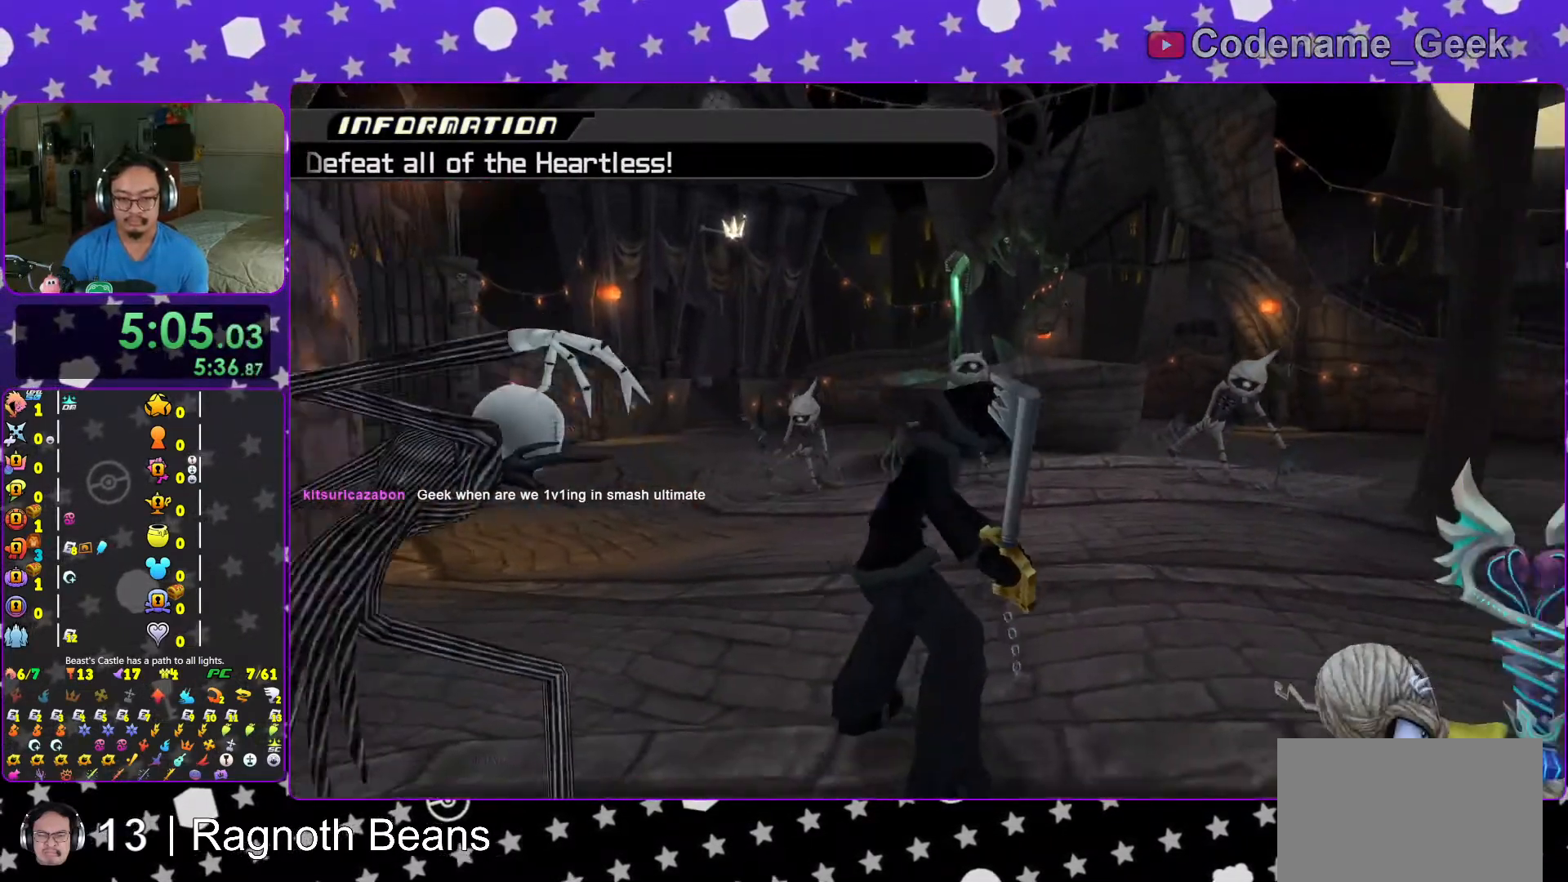
{"buttons": ["L1"], "left_stick": "up", "right_stick": "center", "events": [[67, "L1", "down"], [183, "L1", "up"], [267, "L1", "down"], [367, "L1", "up"], [467, "L1", "down"]]}
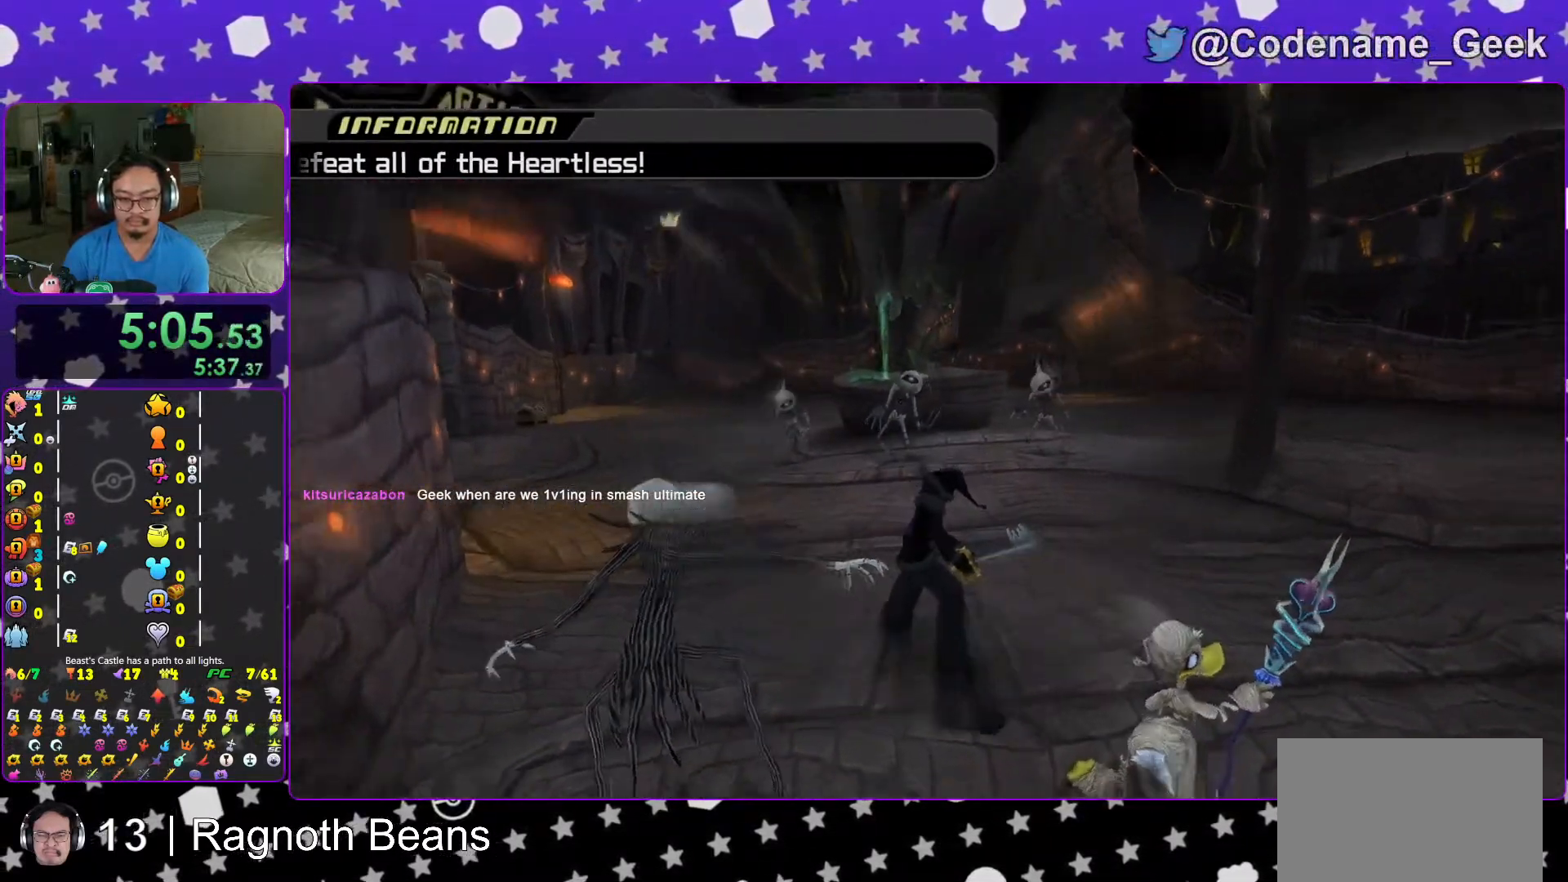
{"buttons": [], "left_stick": "up", "right_stick": "center", "events": [[33, "L1", "up"], [183, "L1", "down"], [267, "L1", "up"], [367, "L1", "down"], [433, "L1", "up"]]}
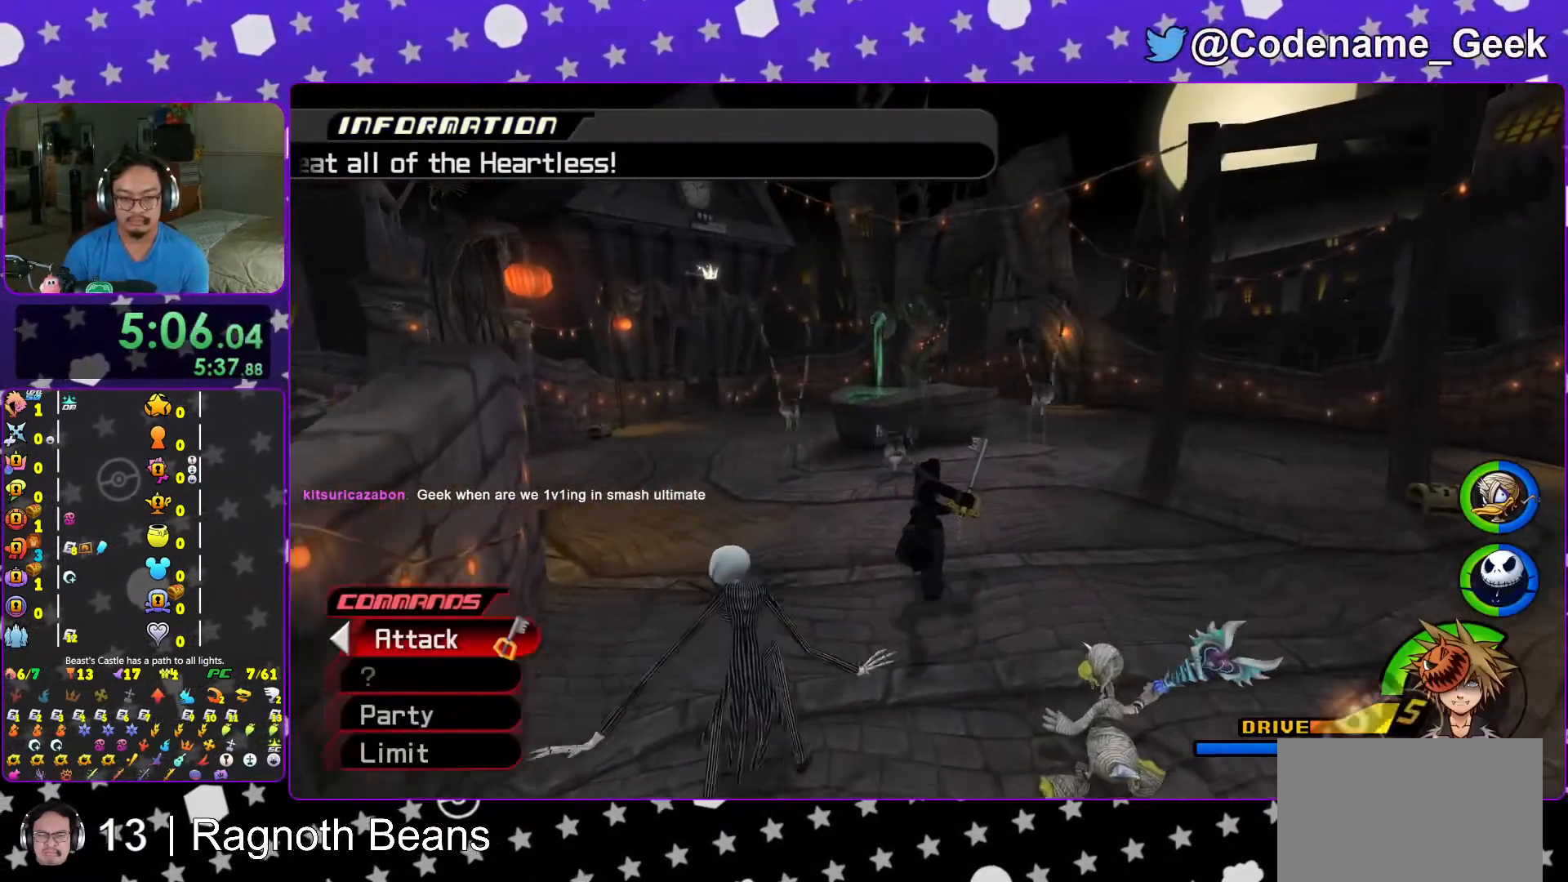
{"buttons": [], "left_stick": "up", "right_stick": "center", "events": [[67, "L1", "down"], [117, "L1", "up"], [283, "L1", "down"], [367, "L1", "up"], [367, "right_stick", "down"], [483, "right_stick", "center"]]}
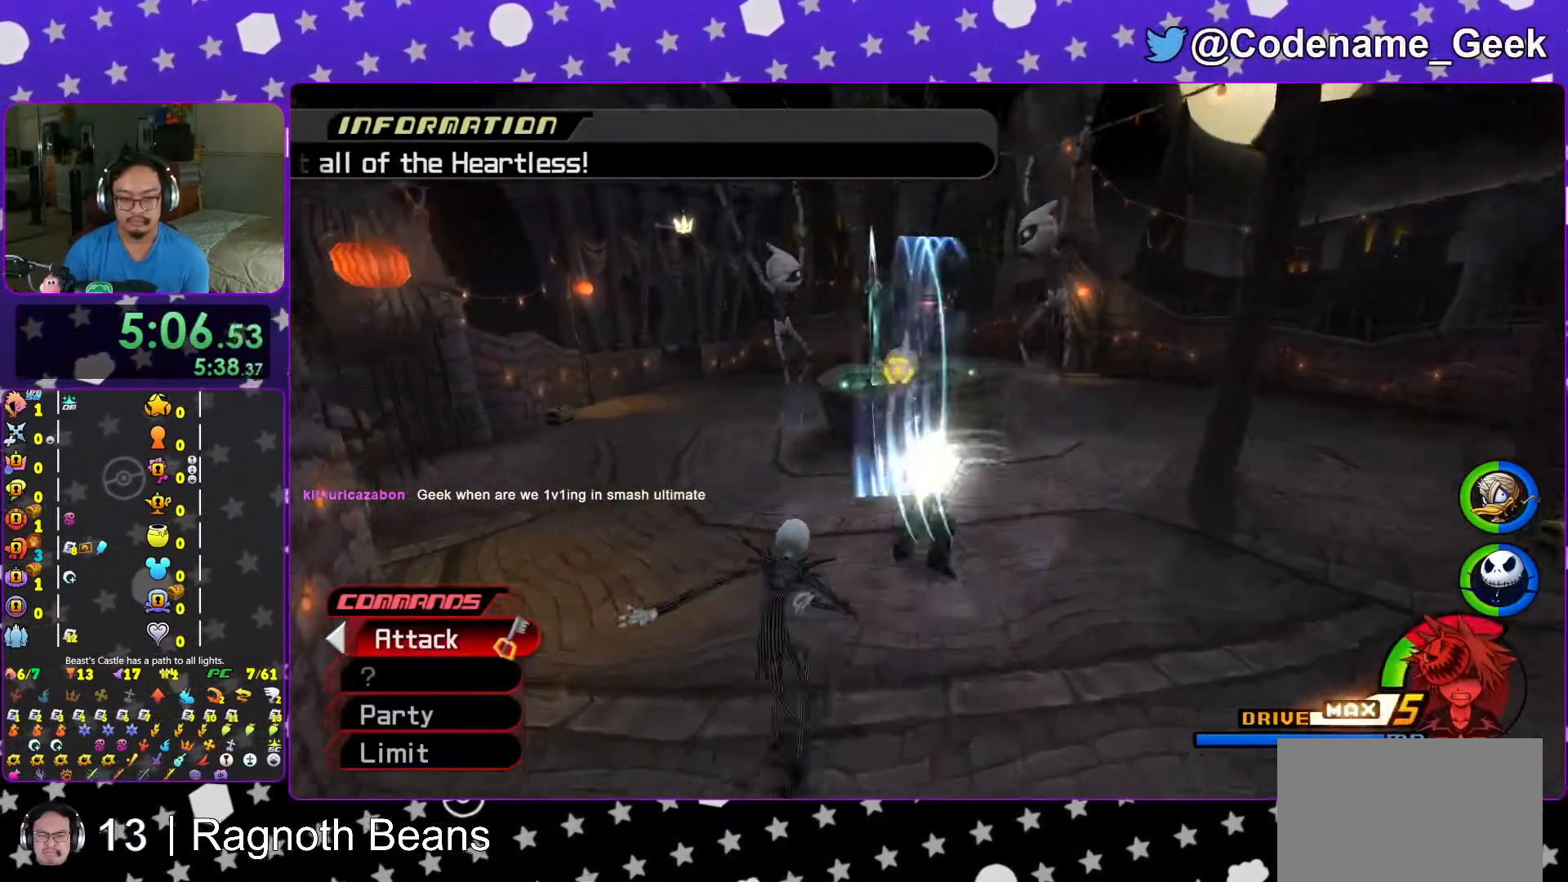
{"buttons": [], "left_stick": "up", "right_stick": "center", "events": [[17, "L1", "down"], [67, "right_stick", "down"], [117, "L1", "up"], [167, "right_stick", "center"], [217, "left_stick", "left"], [283, "left_stick", "down"], [317, "B", "down"], [367, "left_stick", "right"], [383, "B", "up"], [433, "left_stick", "up"]]}
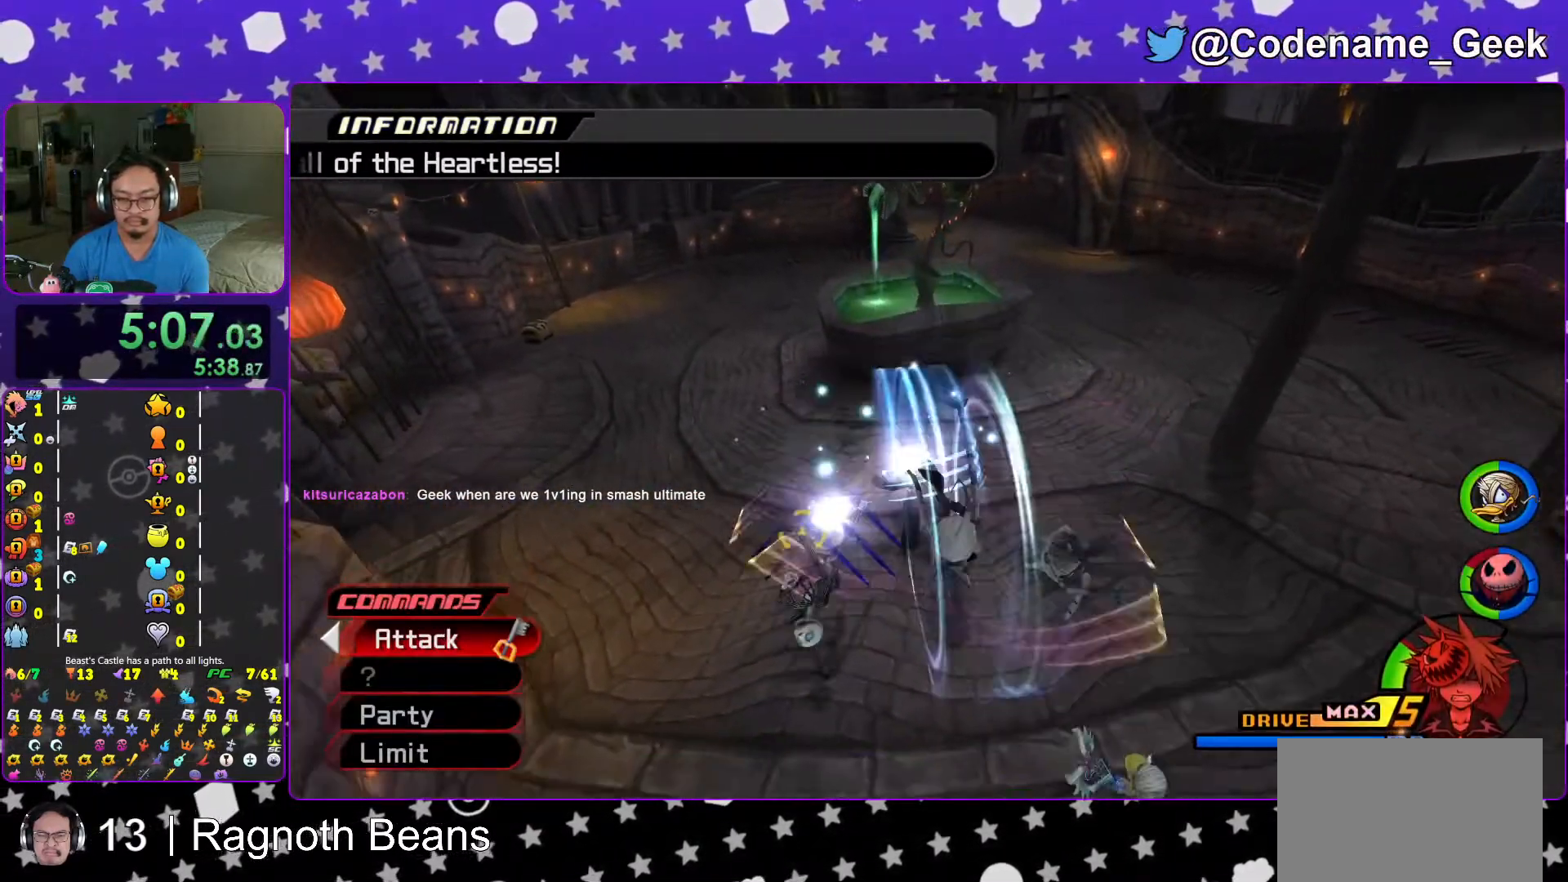
{"buttons": ["A"], "left_stick": "down", "right_stick": "center", "events": [[17, "B", "down"], [17, "left_stick", "down"], [67, "B", "up"], [433, "A", "down"]]}
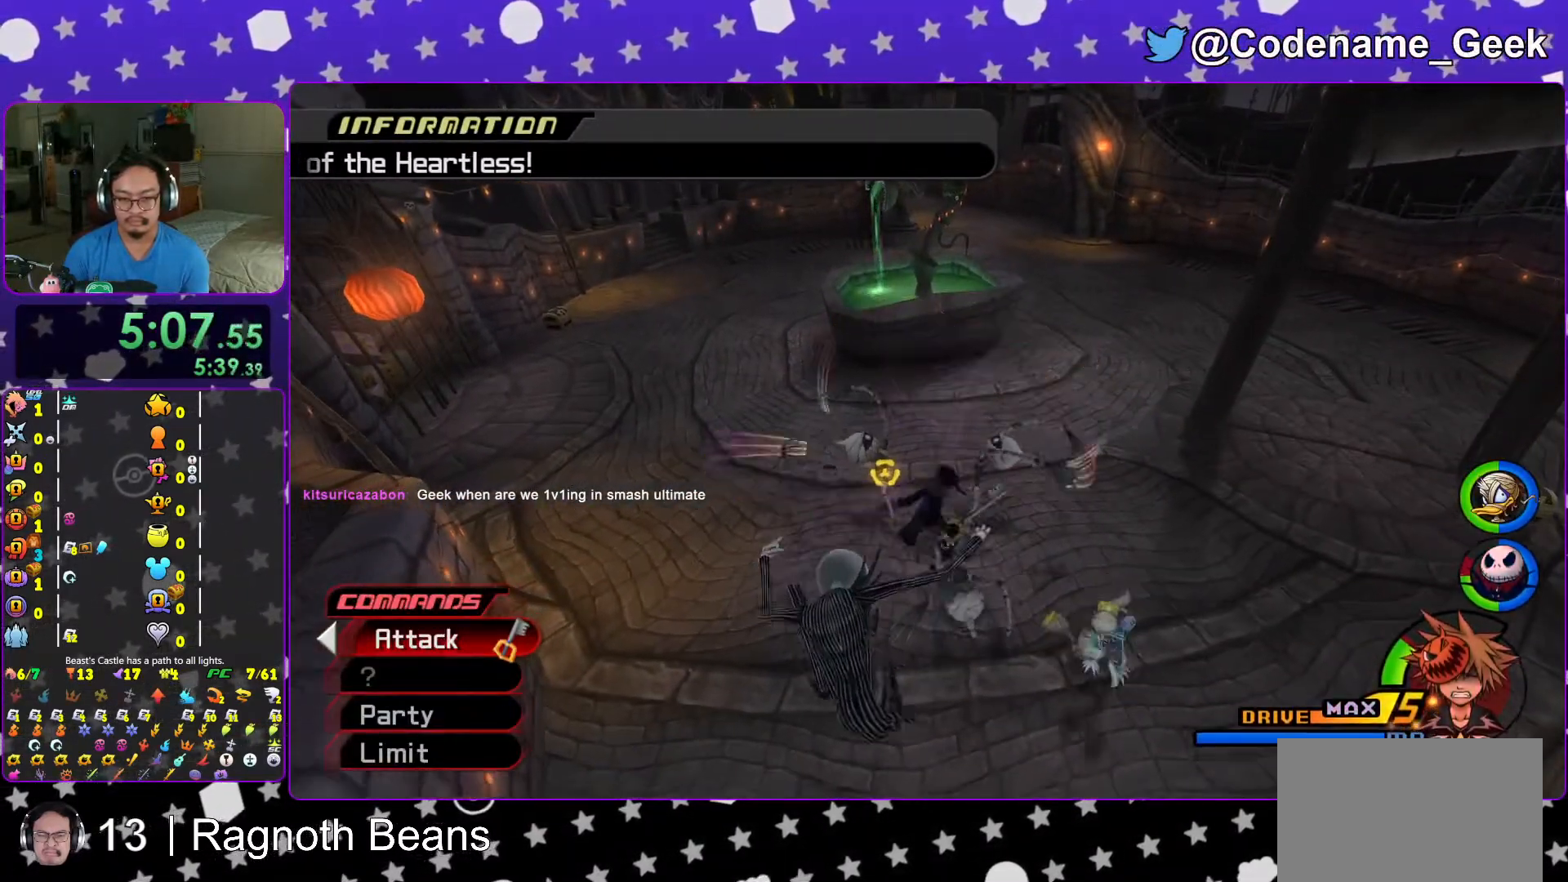
{"buttons": ["A"], "left_stick": "up-right", "right_stick": "center", "events": [[17, "A", "up"], [117, "A", "down"], [167, "A", "up"], [167, "left_stick", "right"], [267, "left_stick", "up-right"], [283, "A", "down"], [367, "A", "up"], [467, "A", "down"]]}
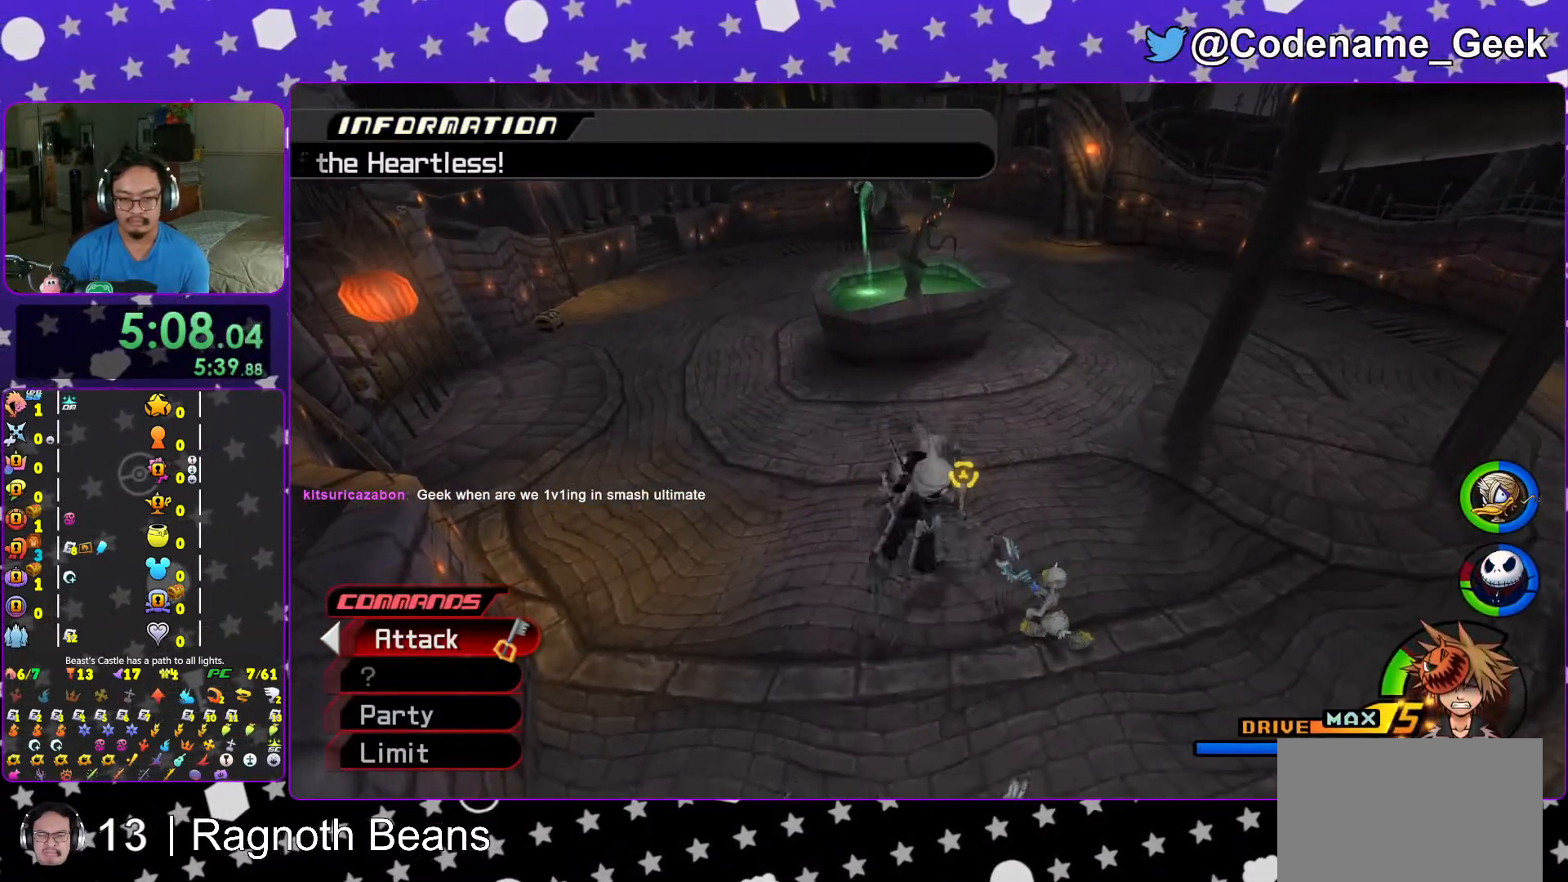
{"buttons": [], "left_stick": "center", "right_stick": "down", "events": [[33, "A", "up"], [83, "left_stick", "up-left"], [133, "left_stick", "center"], [433, "right_stick", "down"]]}
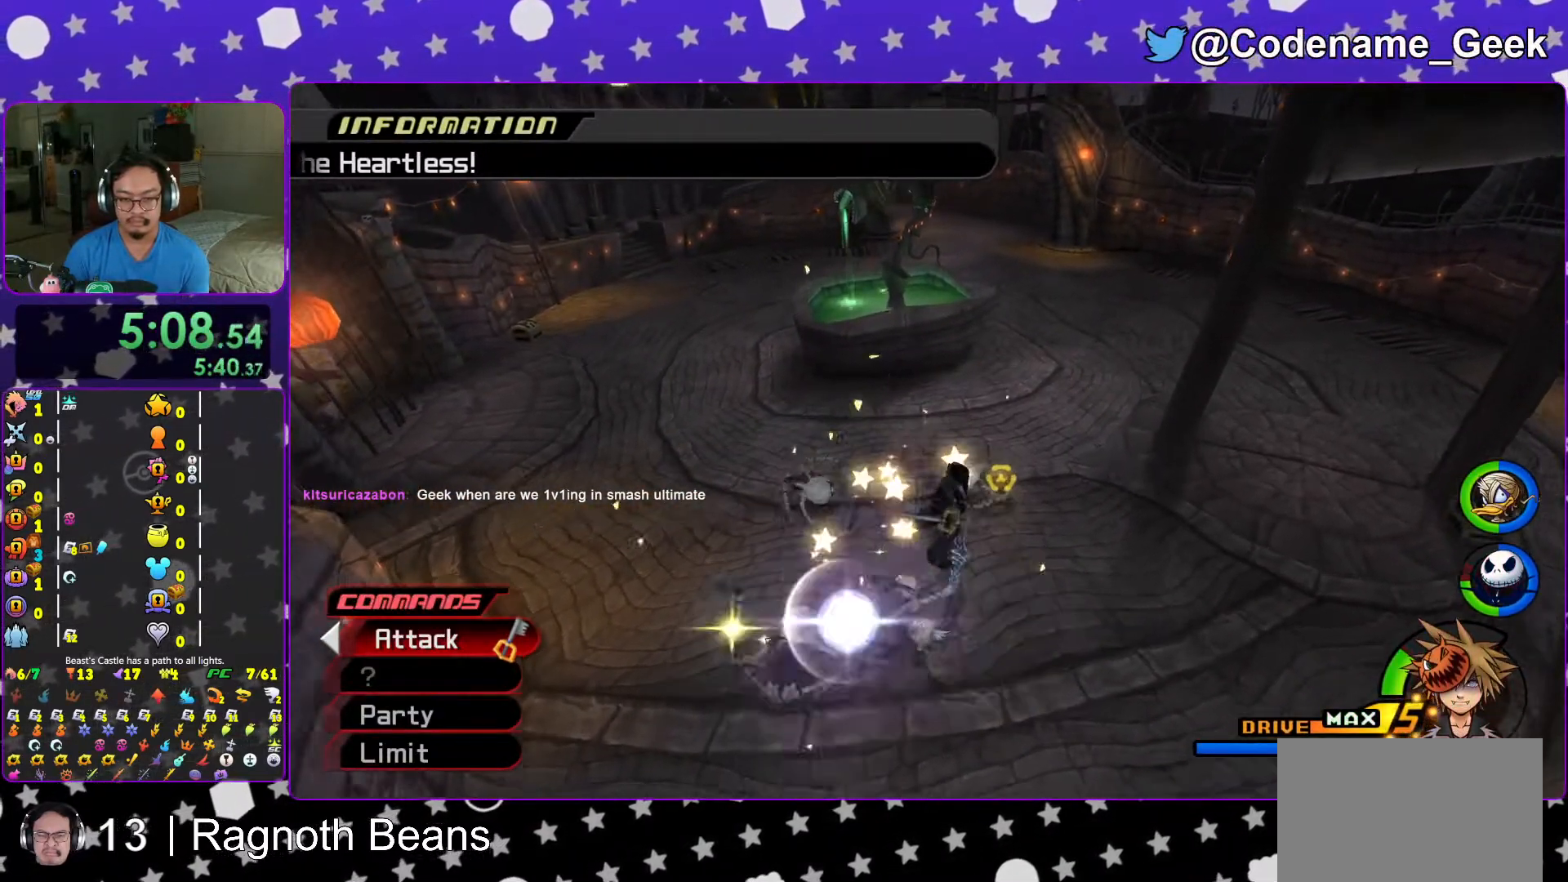
{"buttons": [], "left_stick": "center", "right_stick": "center", "events": [[17, "right_stick", "center"], [367, "right_stick", "down"], [433, "right_stick", "center"]]}